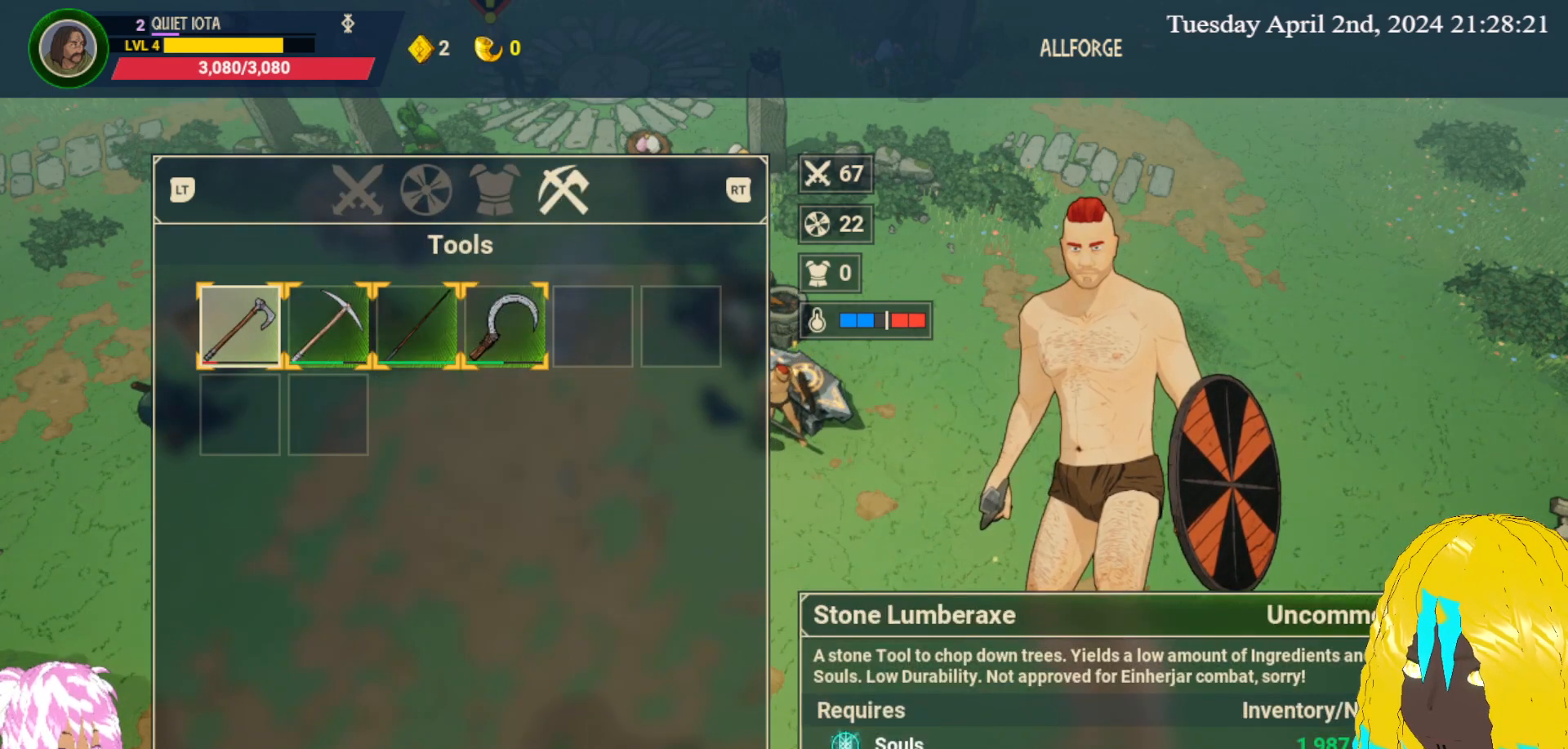
Gameplay with a controller (PlayStation layout); each line is a JSON object with the inputs held at the frame after it. "events" lists button and stick changes between this image and that frame as [ms after this image, input, new state], when the widget could be followed in between.
{"buttons": [], "left_stick": "center", "right_stick": "center", "events": []}
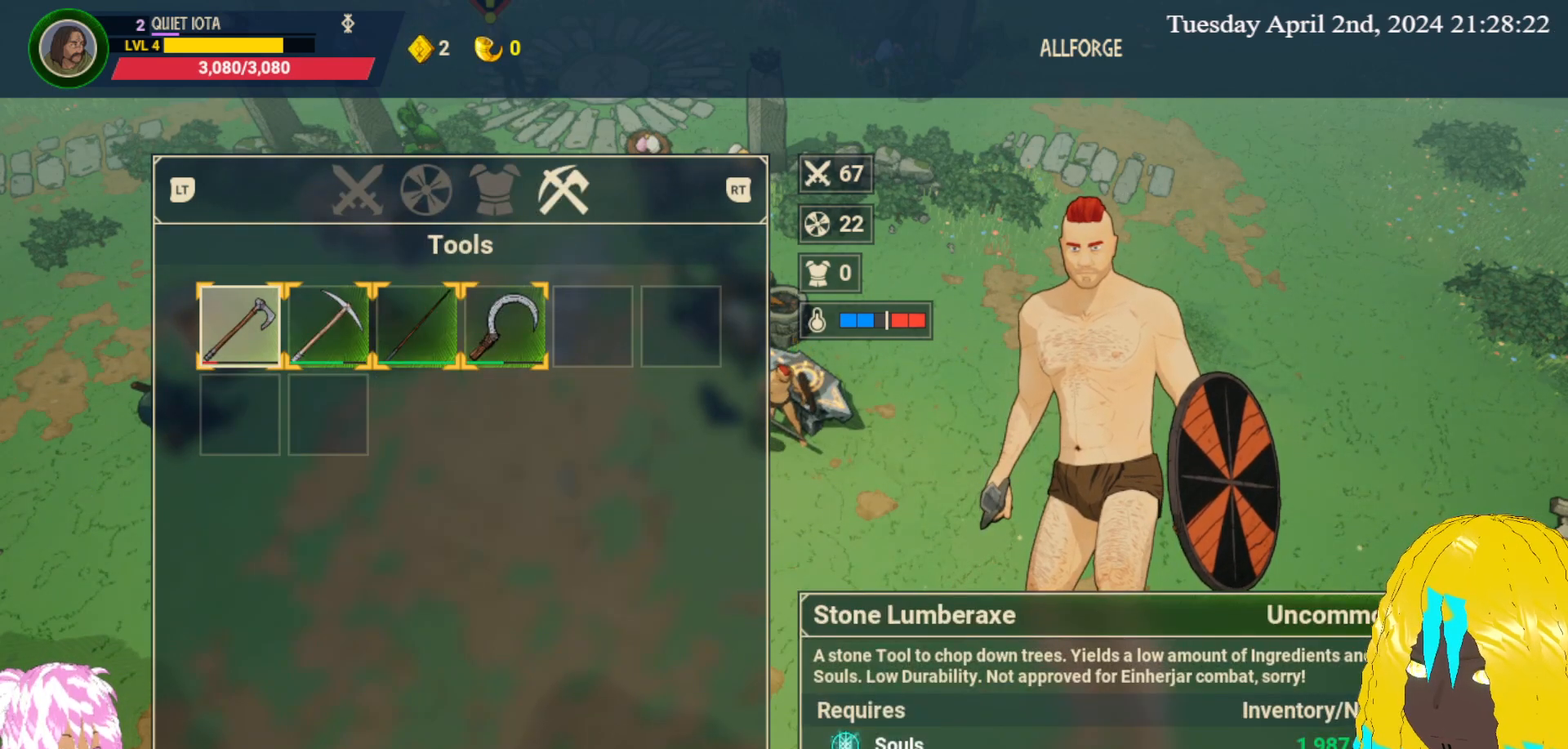
{"buttons": [], "left_stick": "center", "right_stick": "center", "events": []}
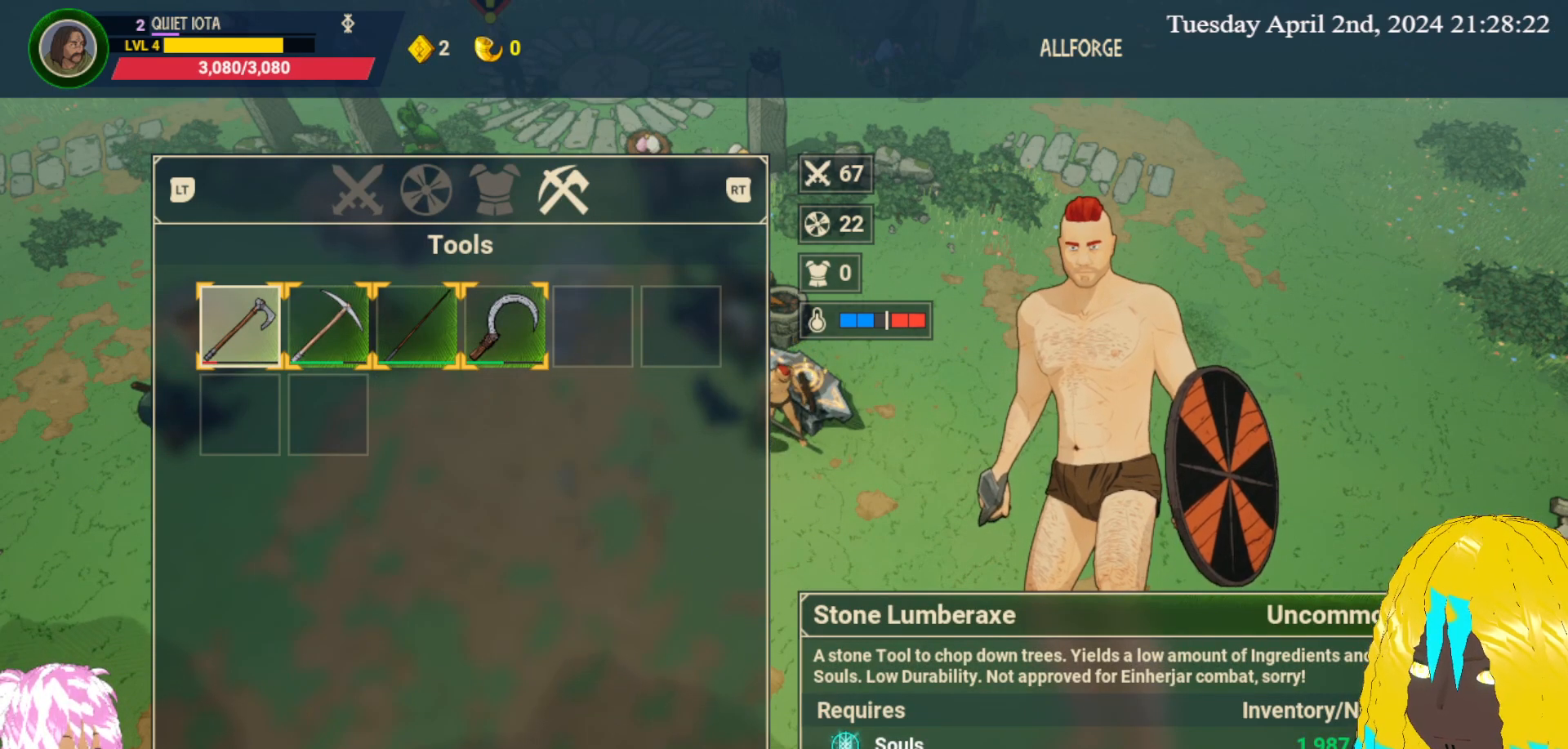
{"buttons": [], "left_stick": "center", "right_stick": "center", "events": []}
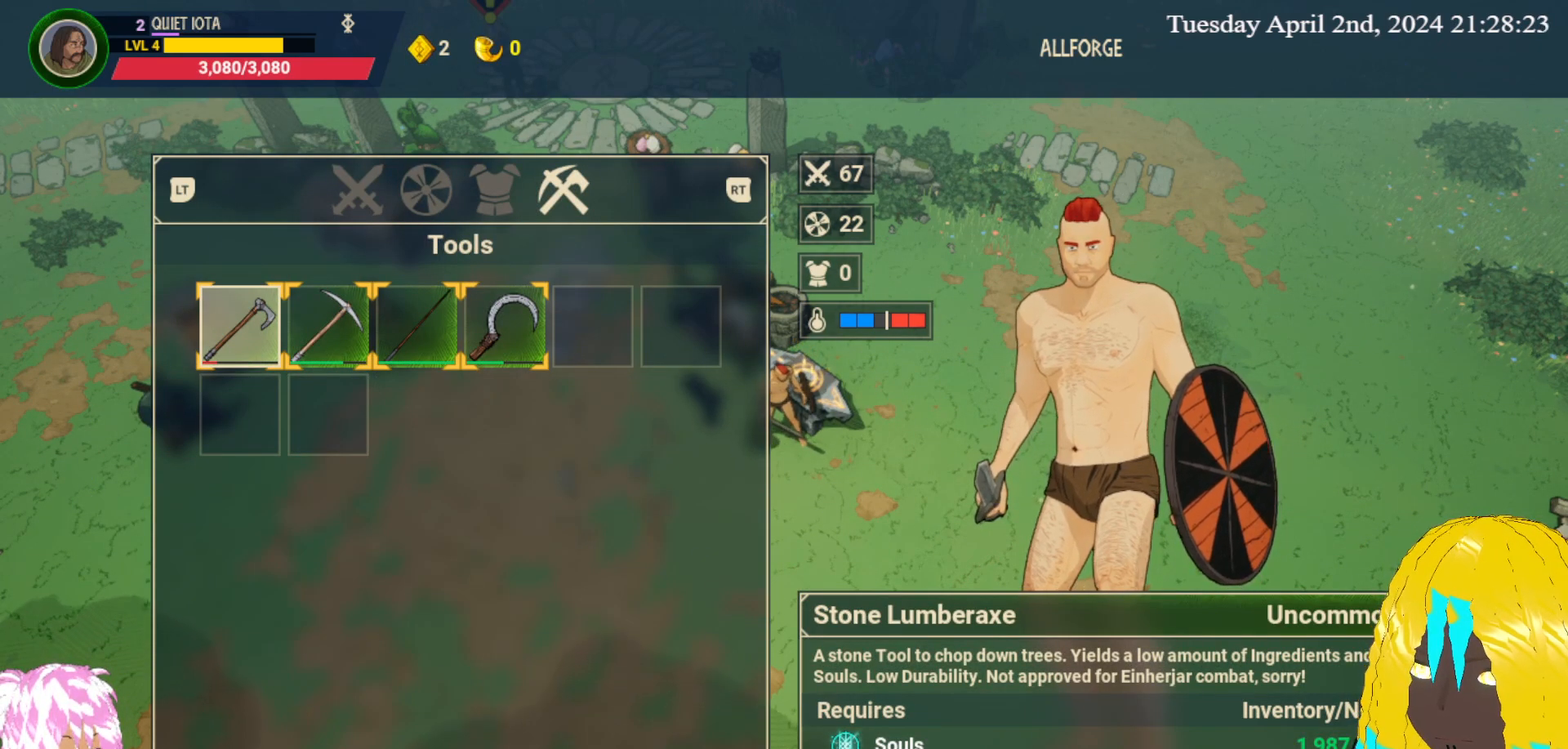
{"buttons": [], "left_stick": "center", "right_stick": "center", "events": [[133, "CROSS", "down"], [267, "CROSS", "up"]]}
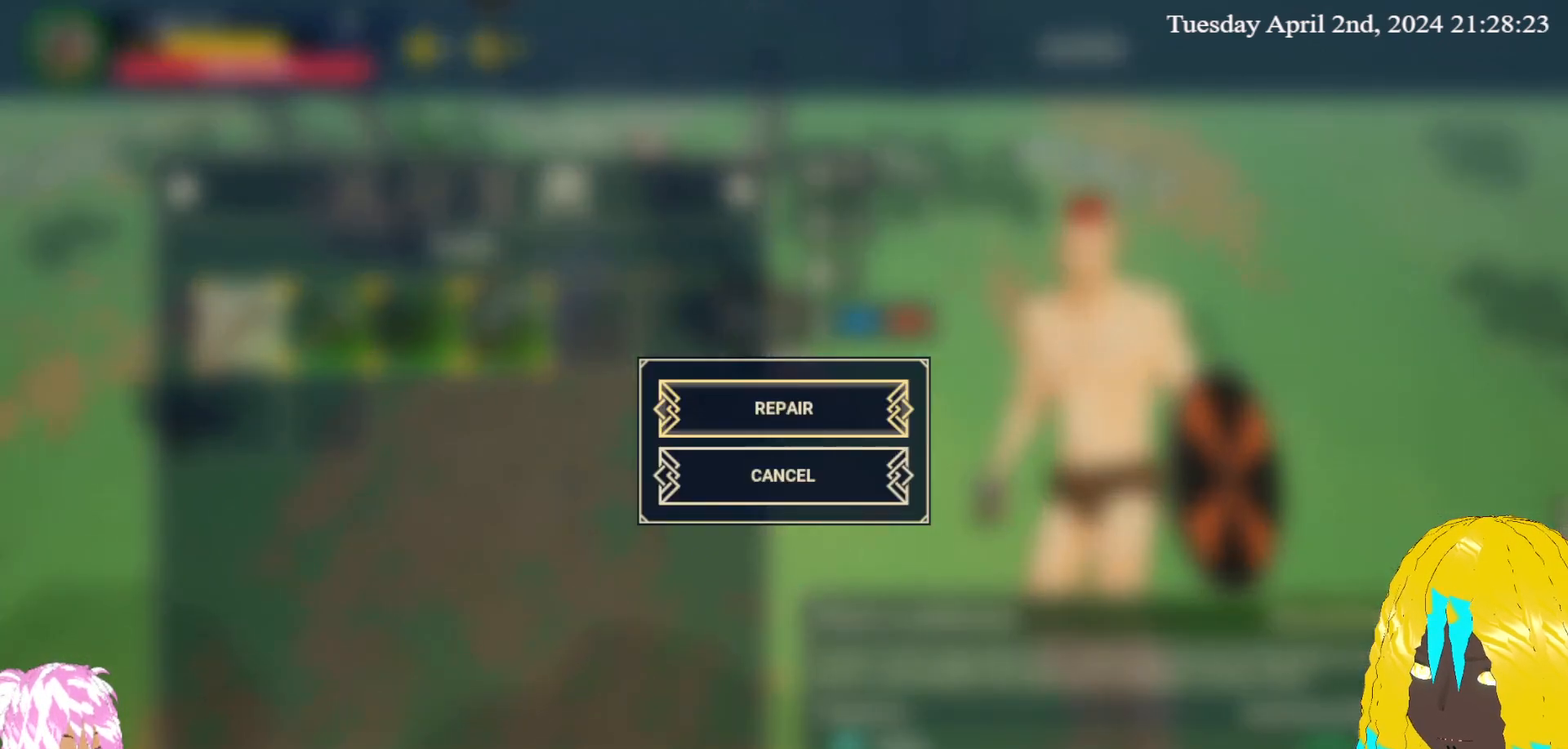
{"buttons": [], "left_stick": "center", "right_stick": "center", "events": [[333, "CROSS", "down"], [483, "CROSS", "up"]]}
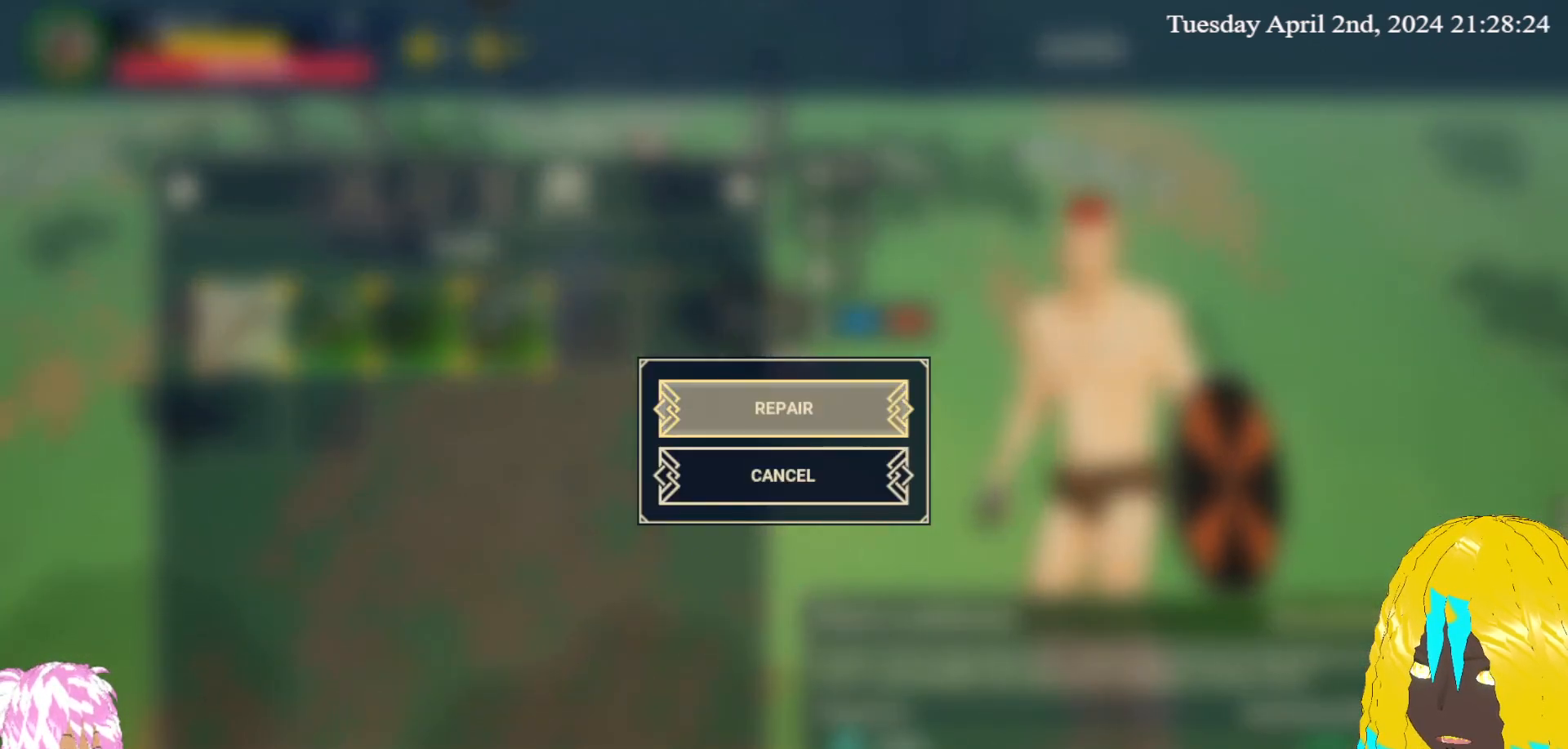
{"buttons": [], "left_stick": "center", "right_stick": "center", "events": []}
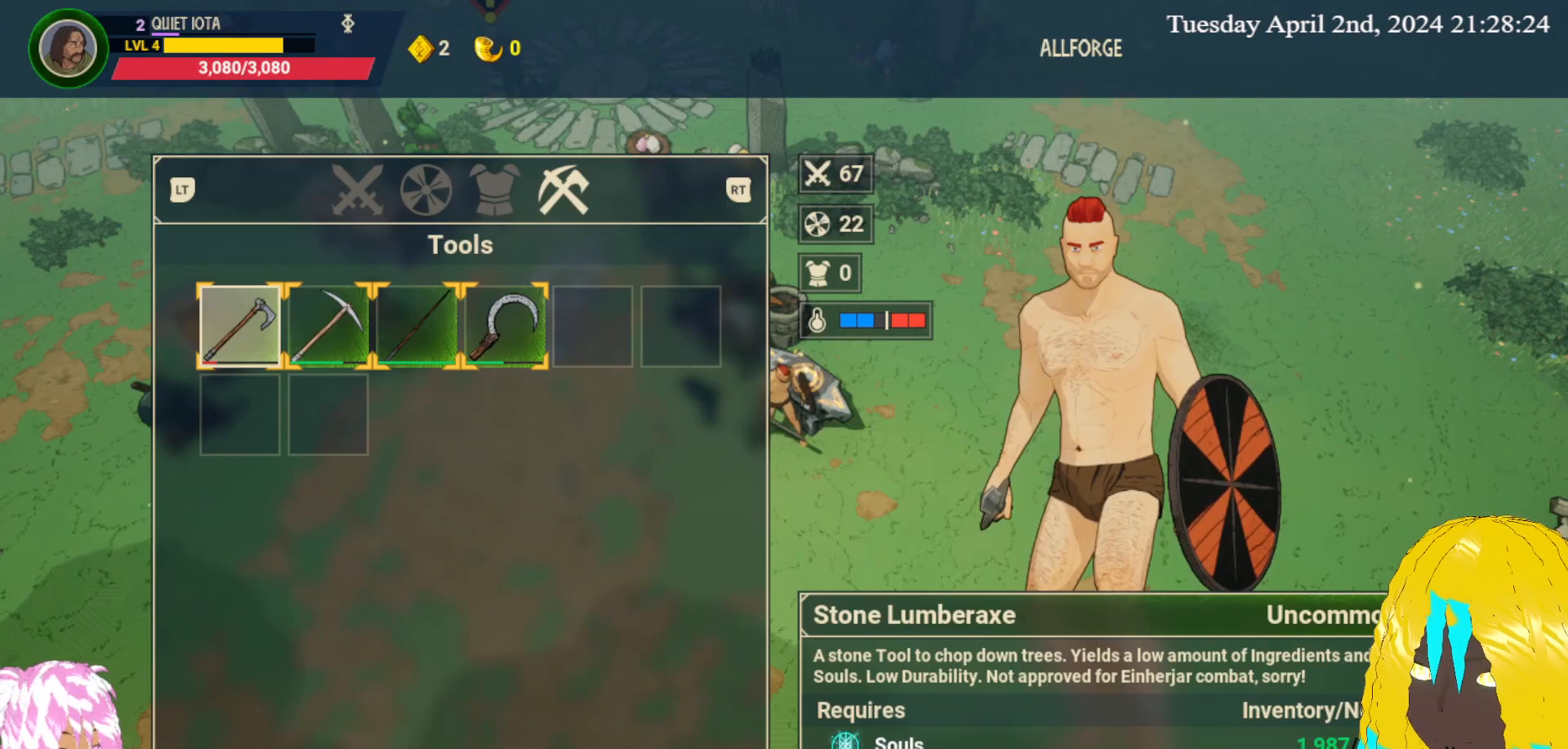
{"buttons": [], "left_stick": "right", "right_stick": "center", "events": [[183, "left_stick", "right"], [300, "left_stick", "center"], [433, "left_stick", "right"]]}
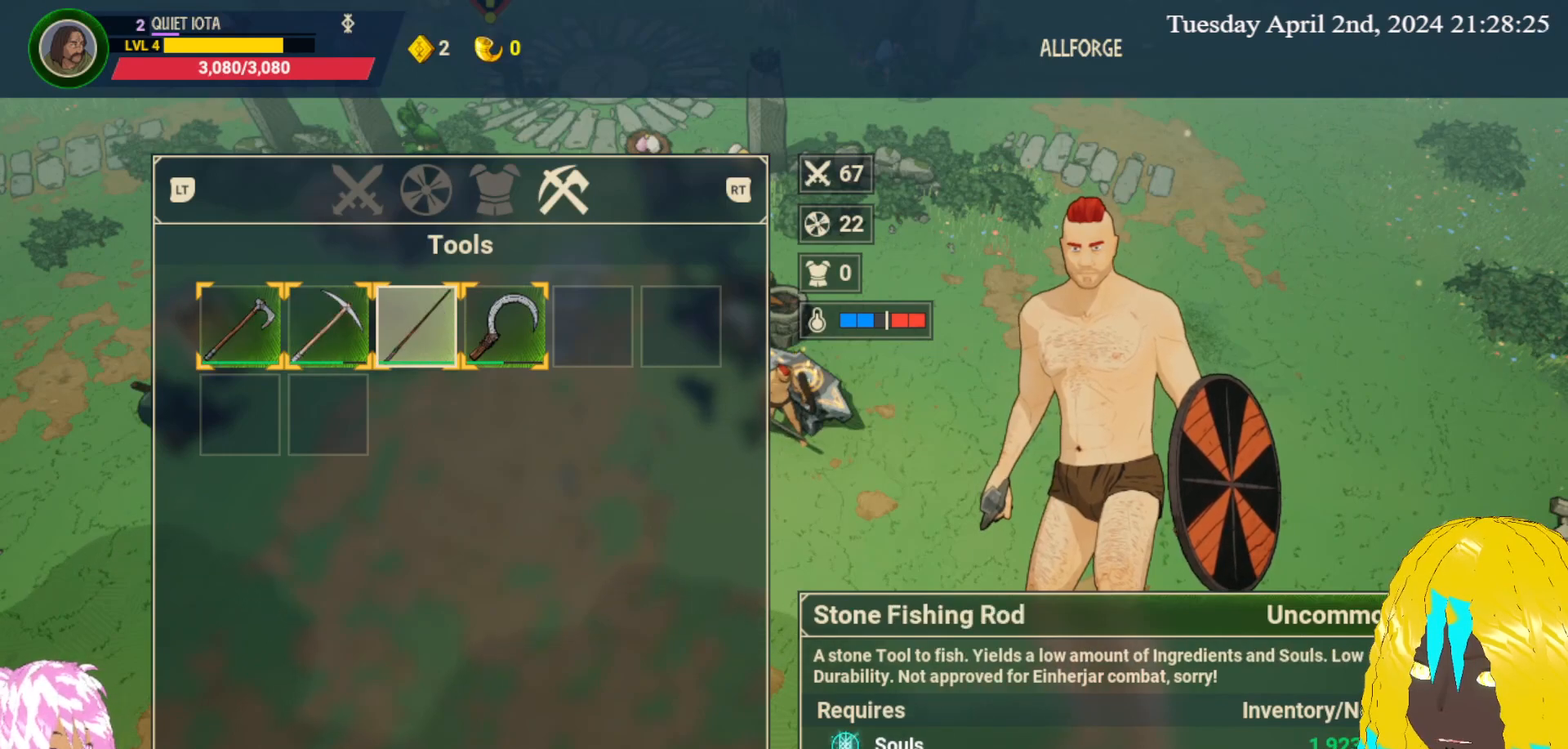
{"buttons": [], "left_stick": "center", "right_stick": "center", "events": [[67, "left_stick", "center"], [167, "left_stick", "right"], [267, "left_stick", "center"]]}
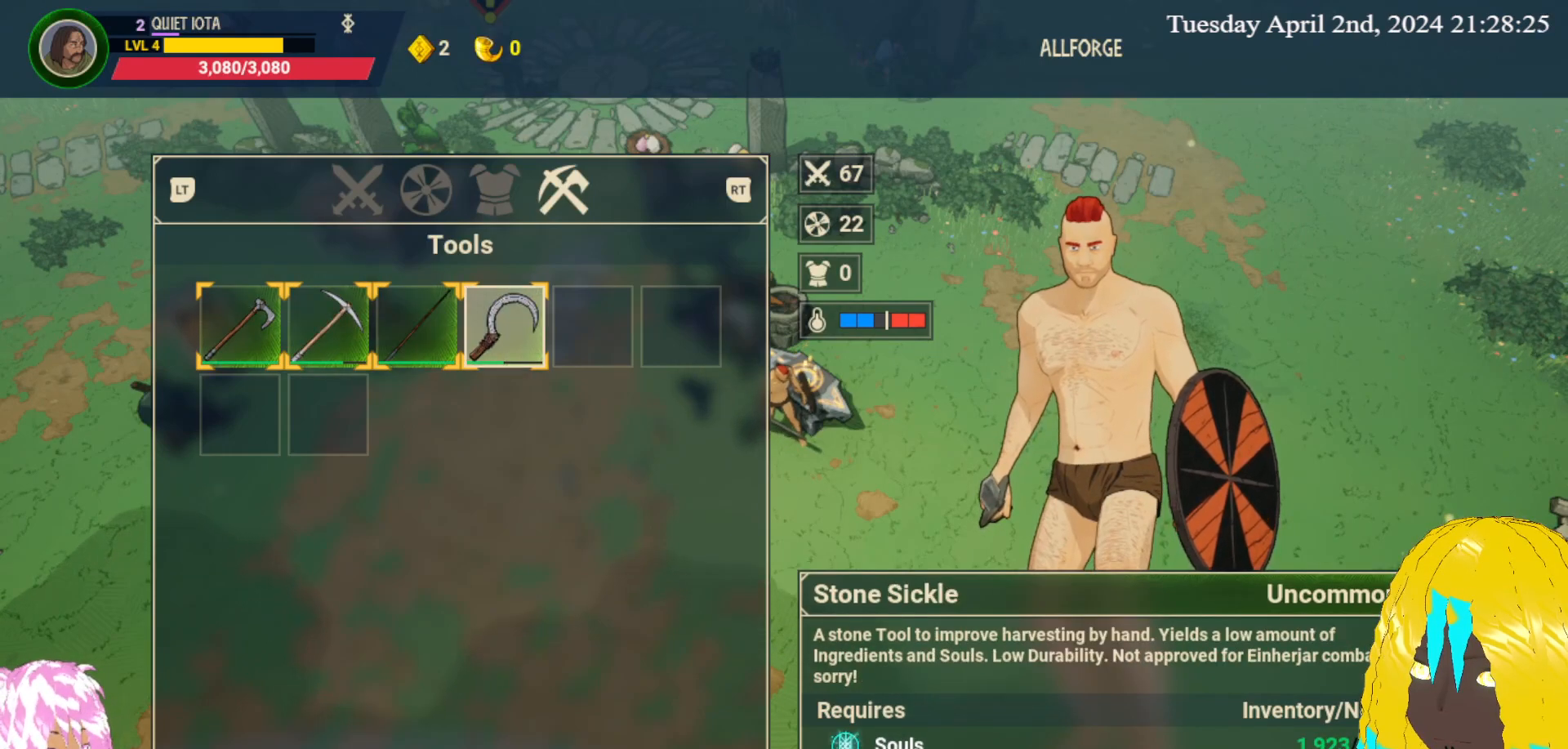
{"buttons": [], "left_stick": "center", "right_stick": "center", "events": [[250, "left_stick", "left"], [367, "left_stick", "center"]]}
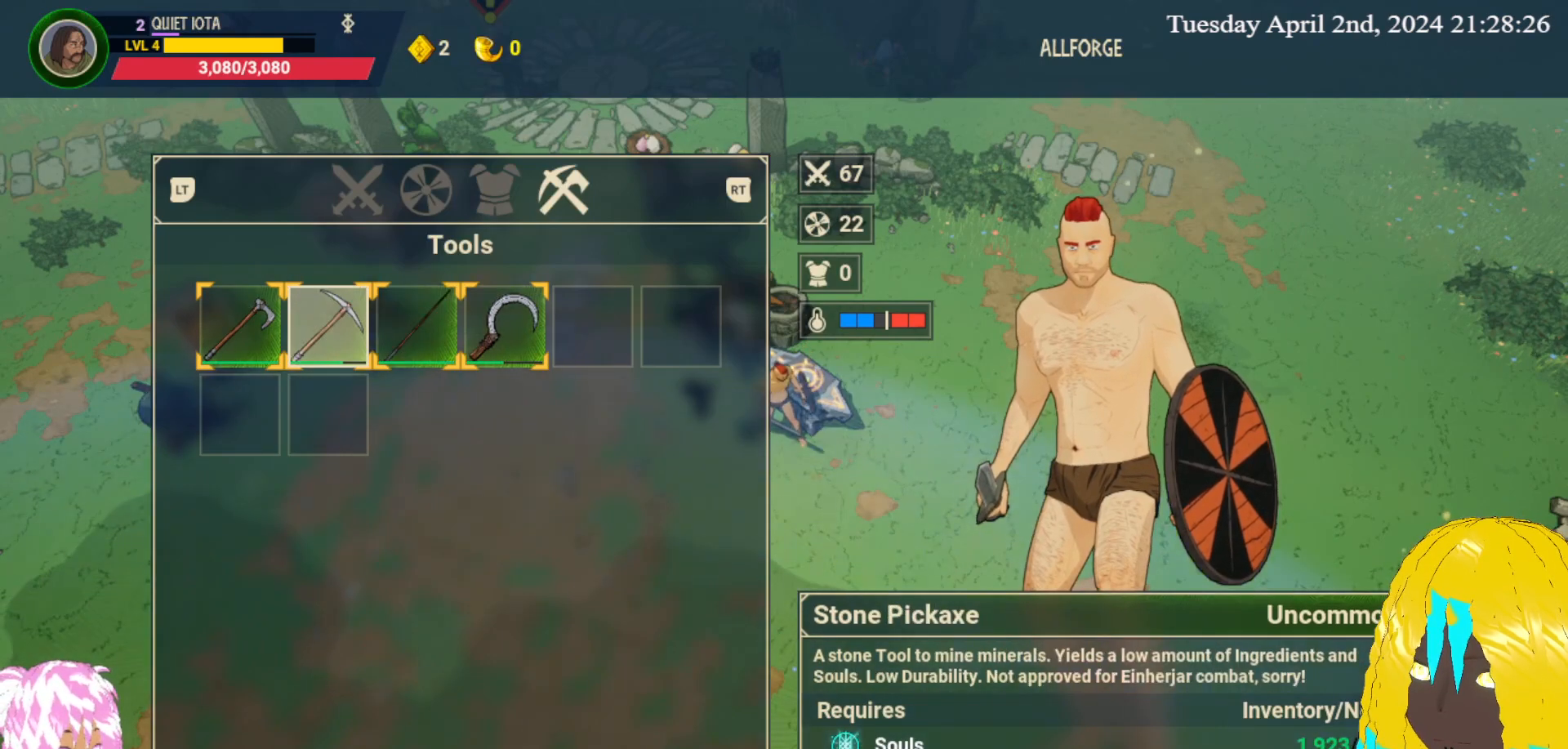
{"buttons": [], "left_stick": "center", "right_stick": "center", "events": [[383, "CROSS", "down"], [500, "CROSS", "up"]]}
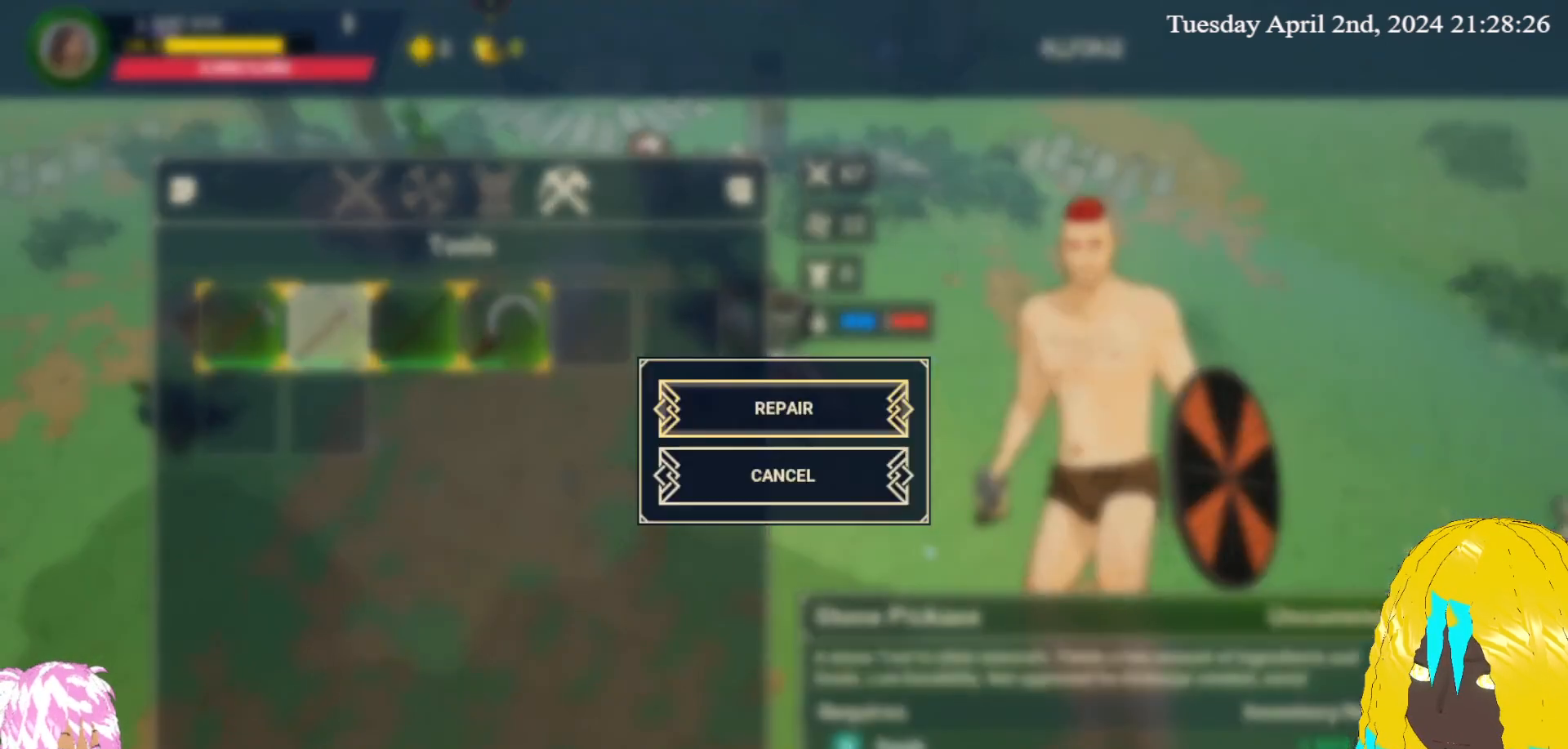
{"buttons": [], "left_stick": "center", "right_stick": "center", "events": [[183, "CROSS", "down"], [317, "CROSS", "up"]]}
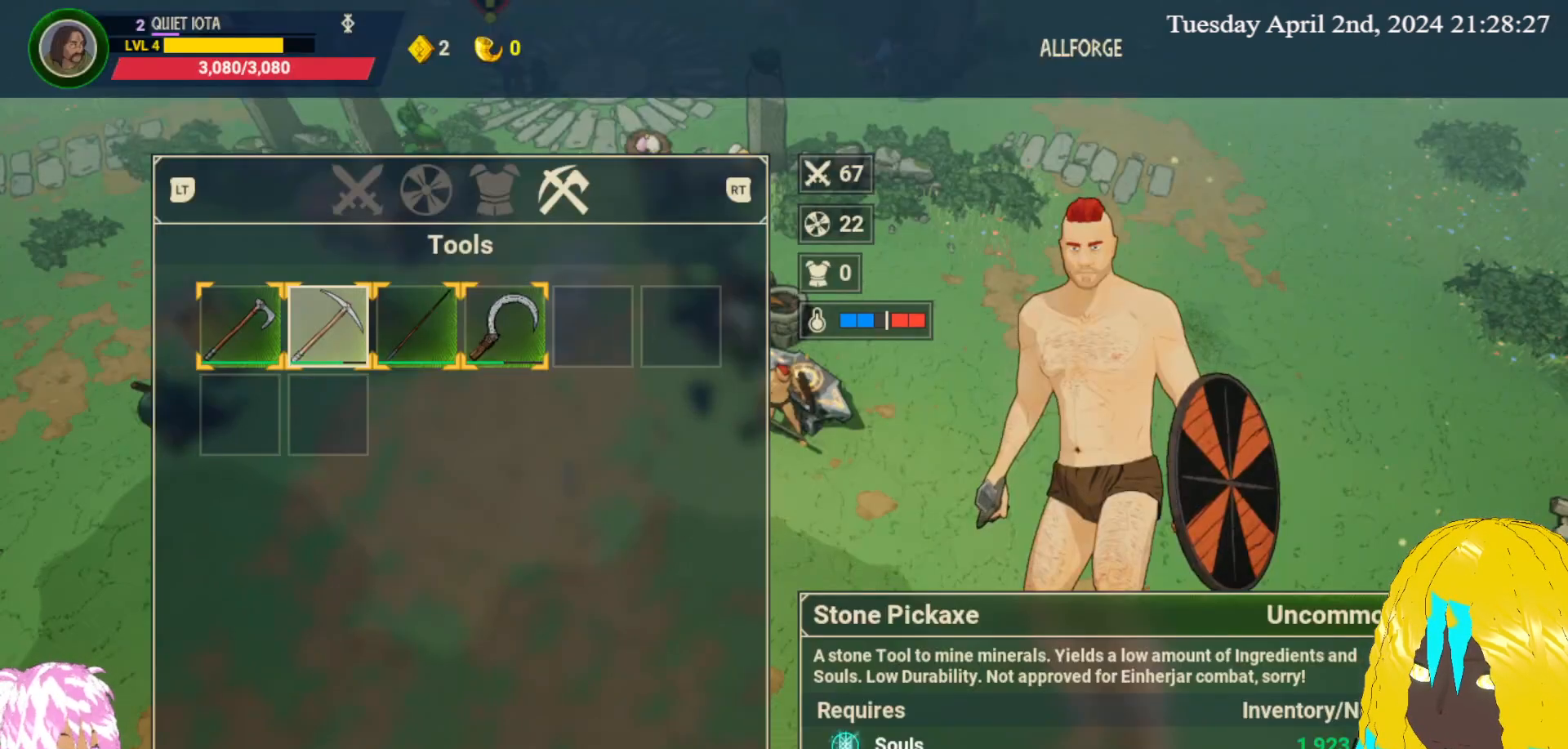
{"buttons": [], "left_stick": "right", "right_stick": "center", "events": [[133, "left_stick", "right"], [283, "left_stick", "center"], [400, "left_stick", "right"]]}
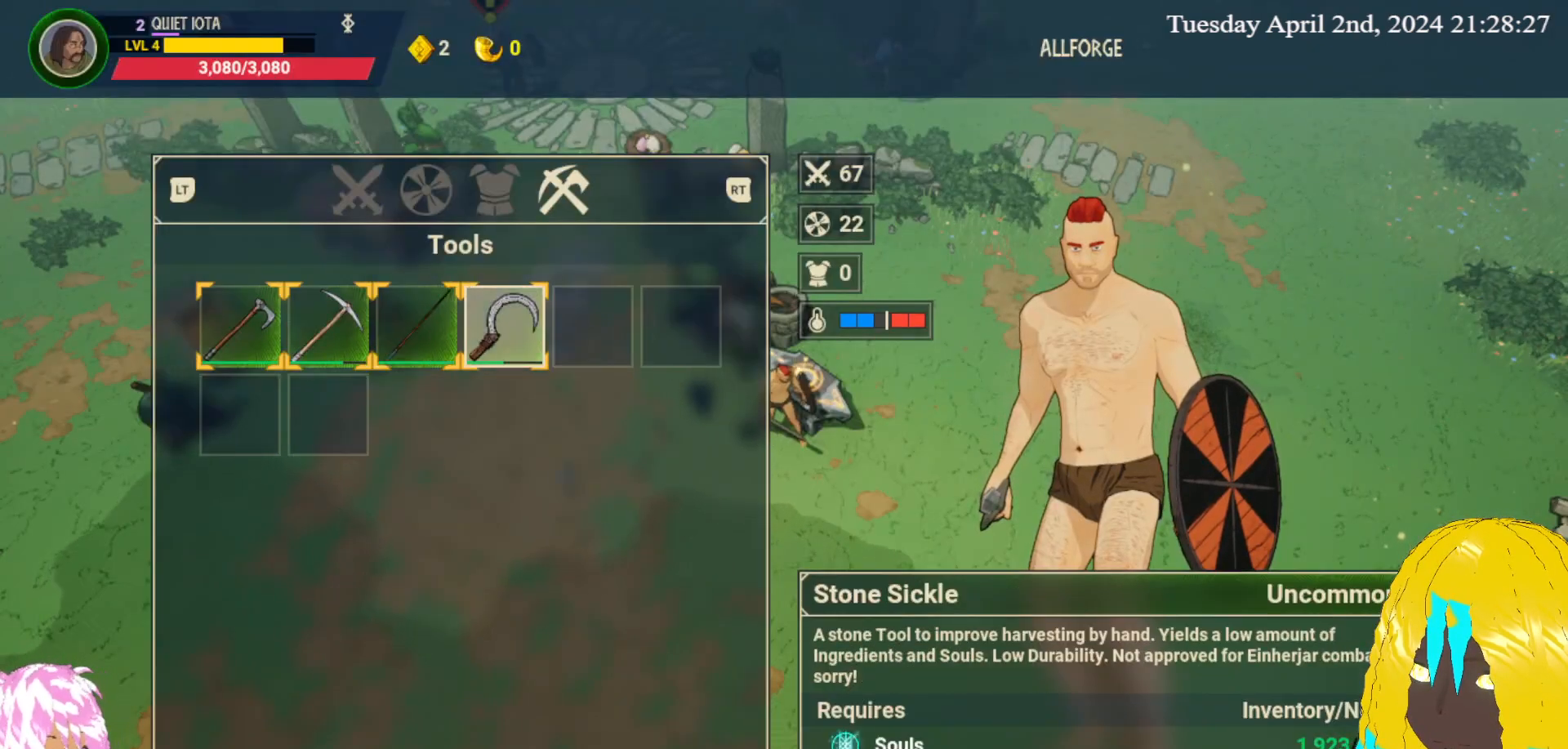
{"buttons": [], "left_stick": "center", "right_stick": "center", "events": [[33, "left_stick", "center"], [133, "CROSS", "down"], [250, "CROSS", "up"]]}
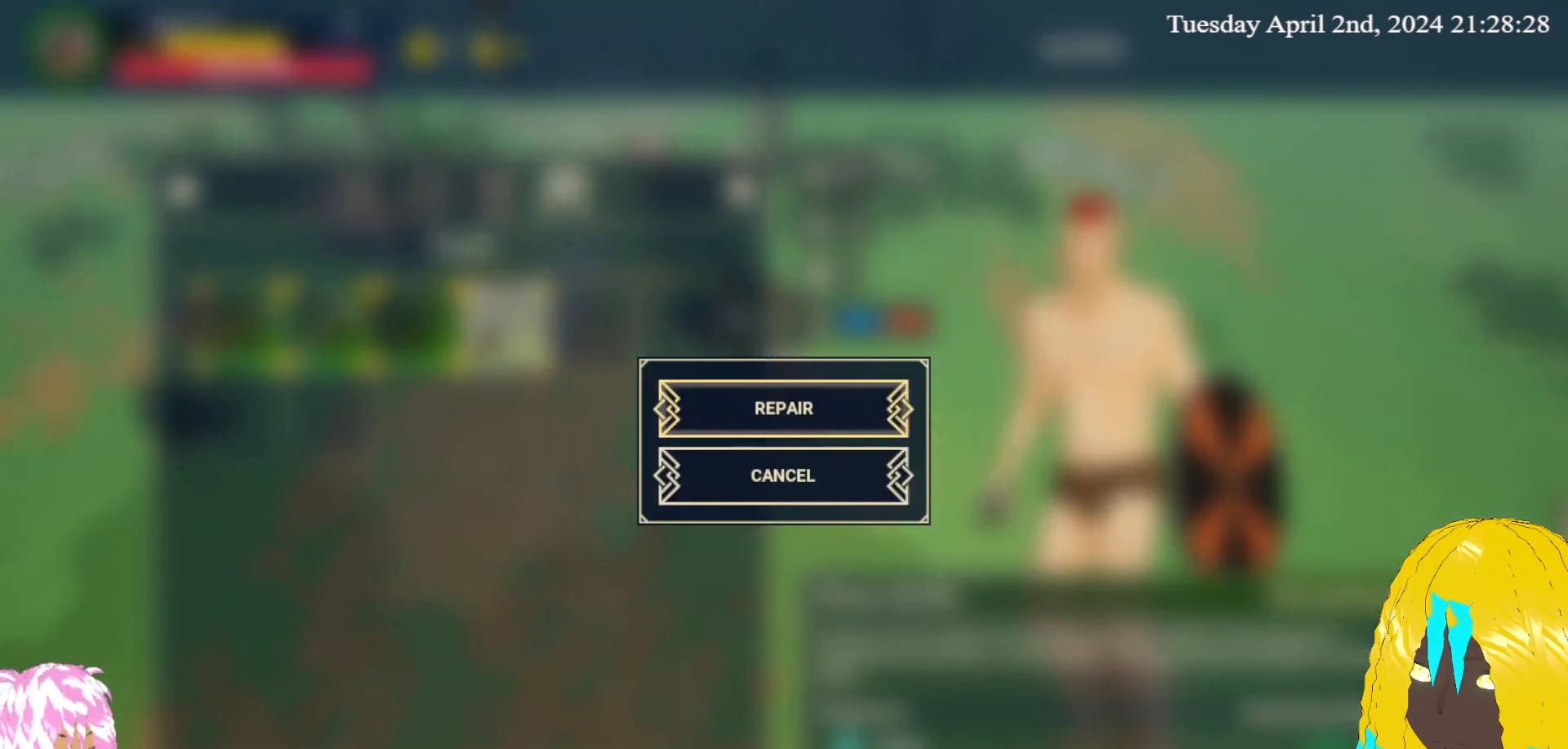
{"buttons": [], "left_stick": "center", "right_stick": "center", "events": [[183, "CROSS", "down"], [317, "CROSS", "up"]]}
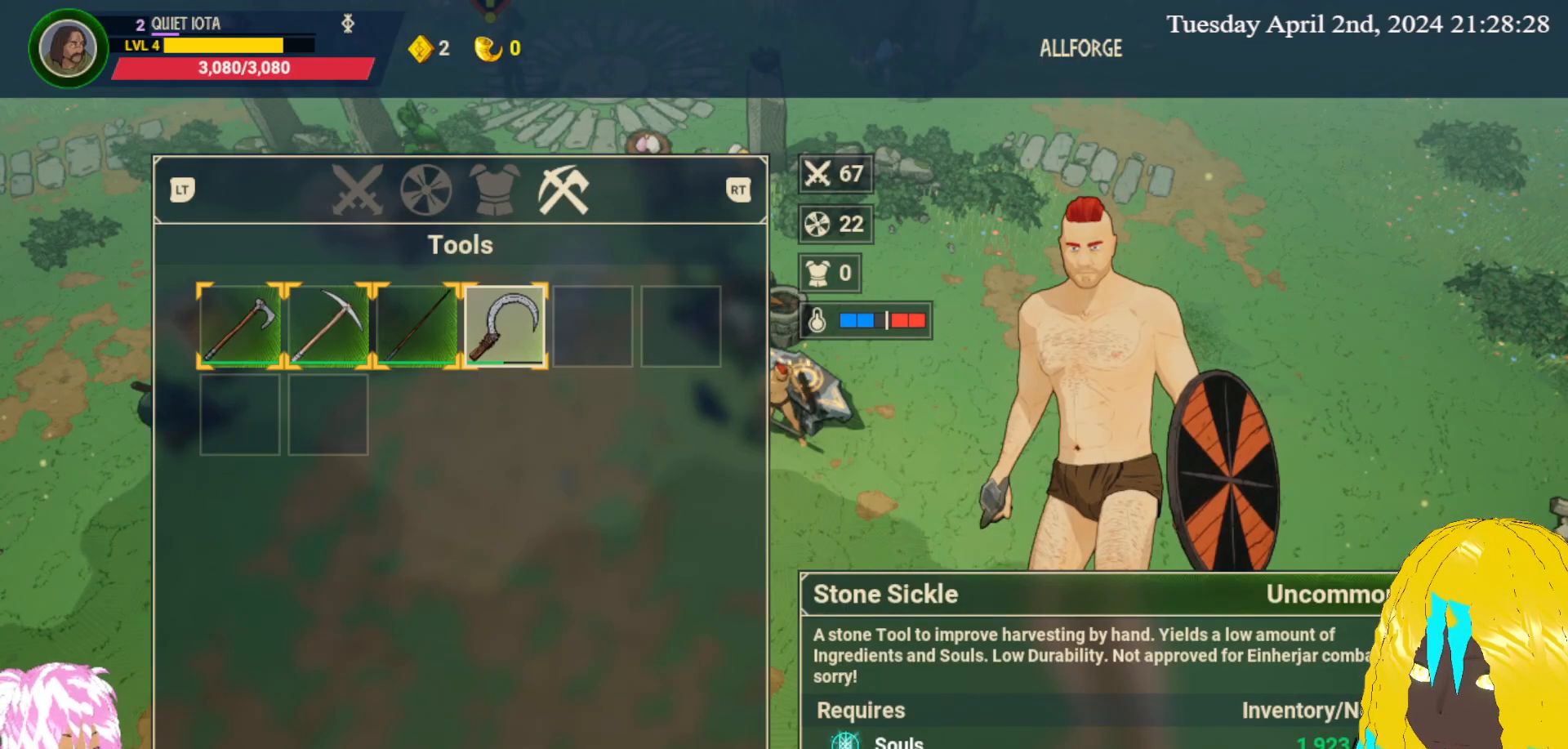
{"buttons": [], "left_stick": "down-left", "right_stick": "center", "events": [[483, "left_stick", "down-left"]]}
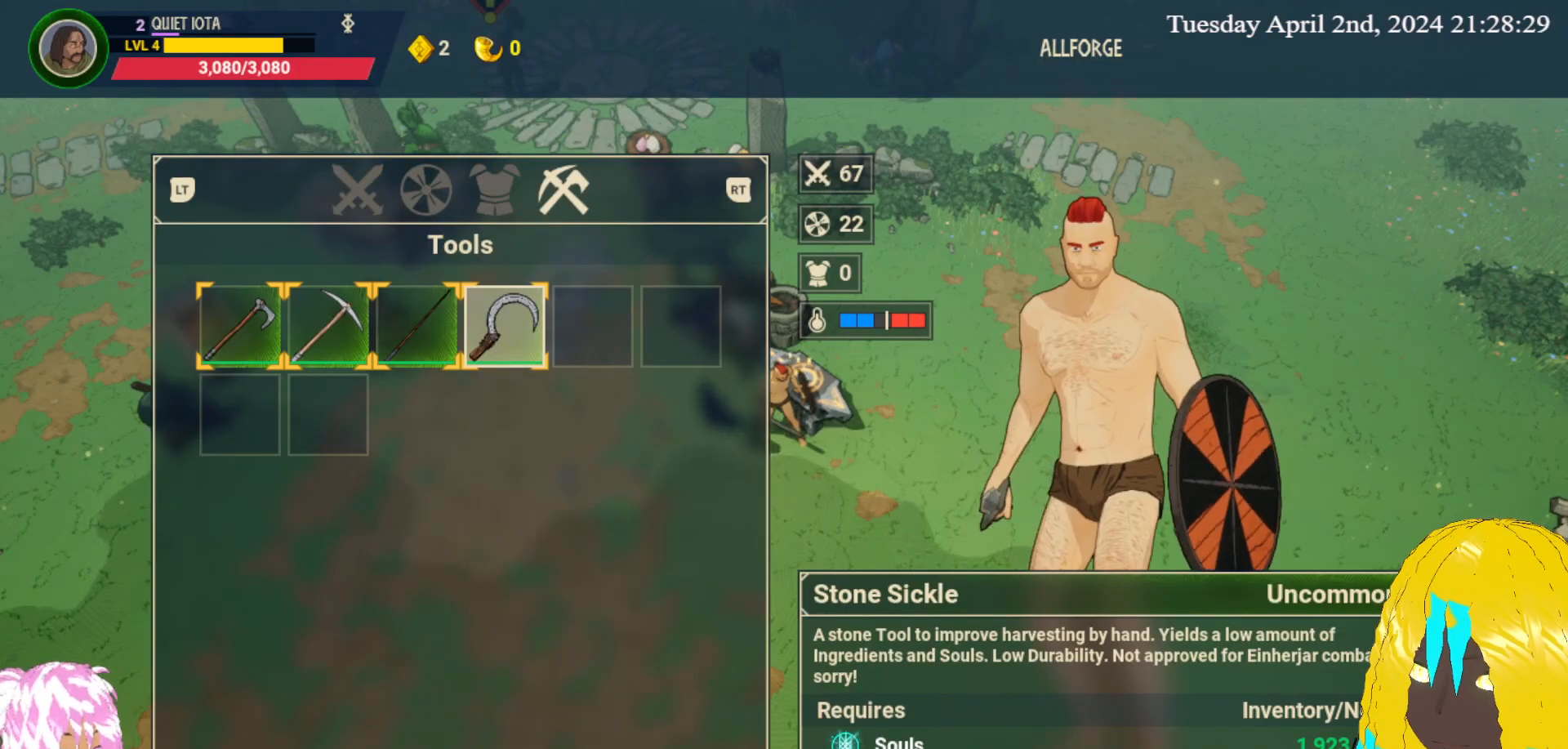
{"buttons": ["CIRCLE"], "left_stick": "center", "right_stick": "center", "events": [[150, "left_stick", "center"], [433, "CIRCLE", "down"]]}
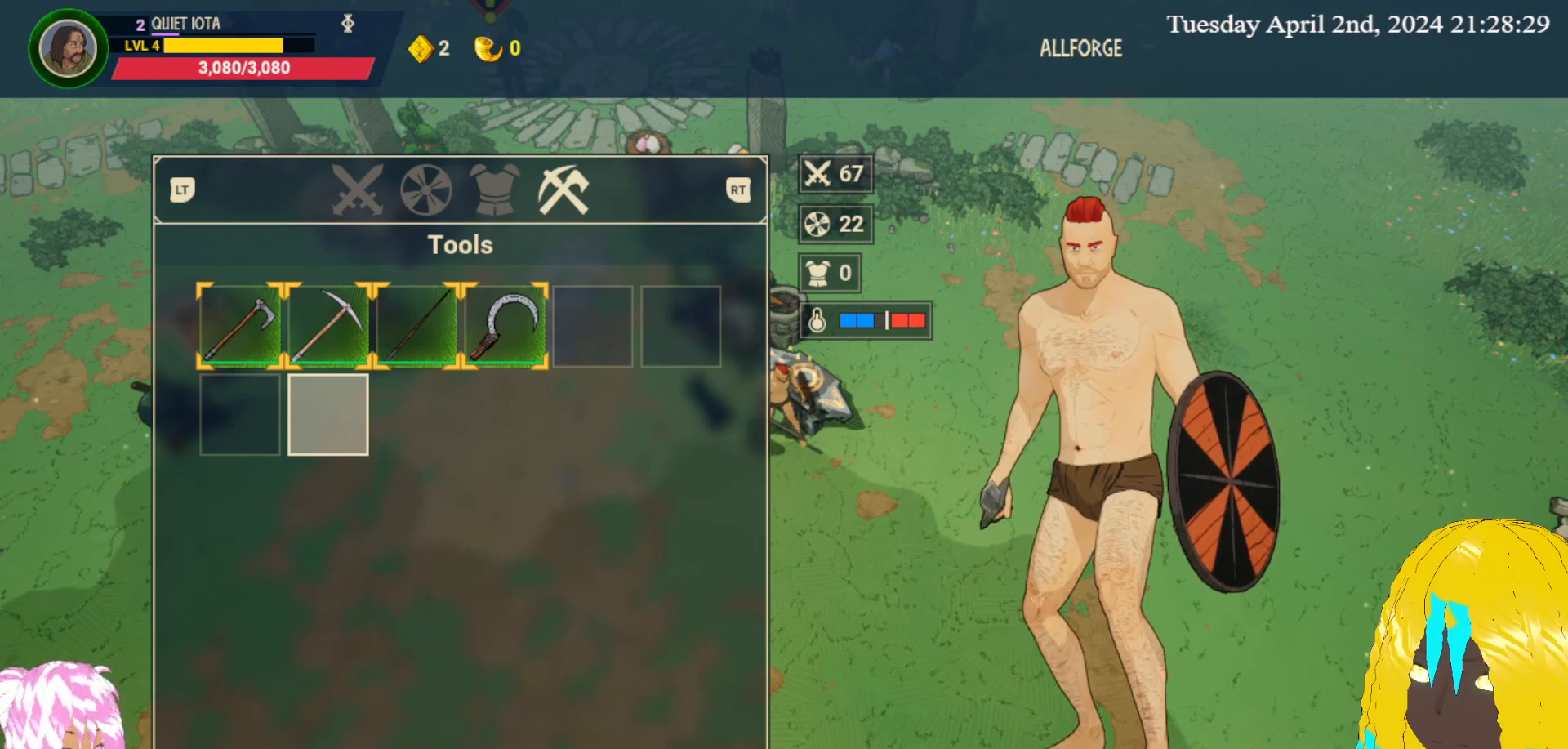
{"buttons": [], "left_stick": "left", "right_stick": "center", "events": [[33, "CIRCLE", "up"], [200, "left_stick", "down-left"], [483, "left_stick", "left"]]}
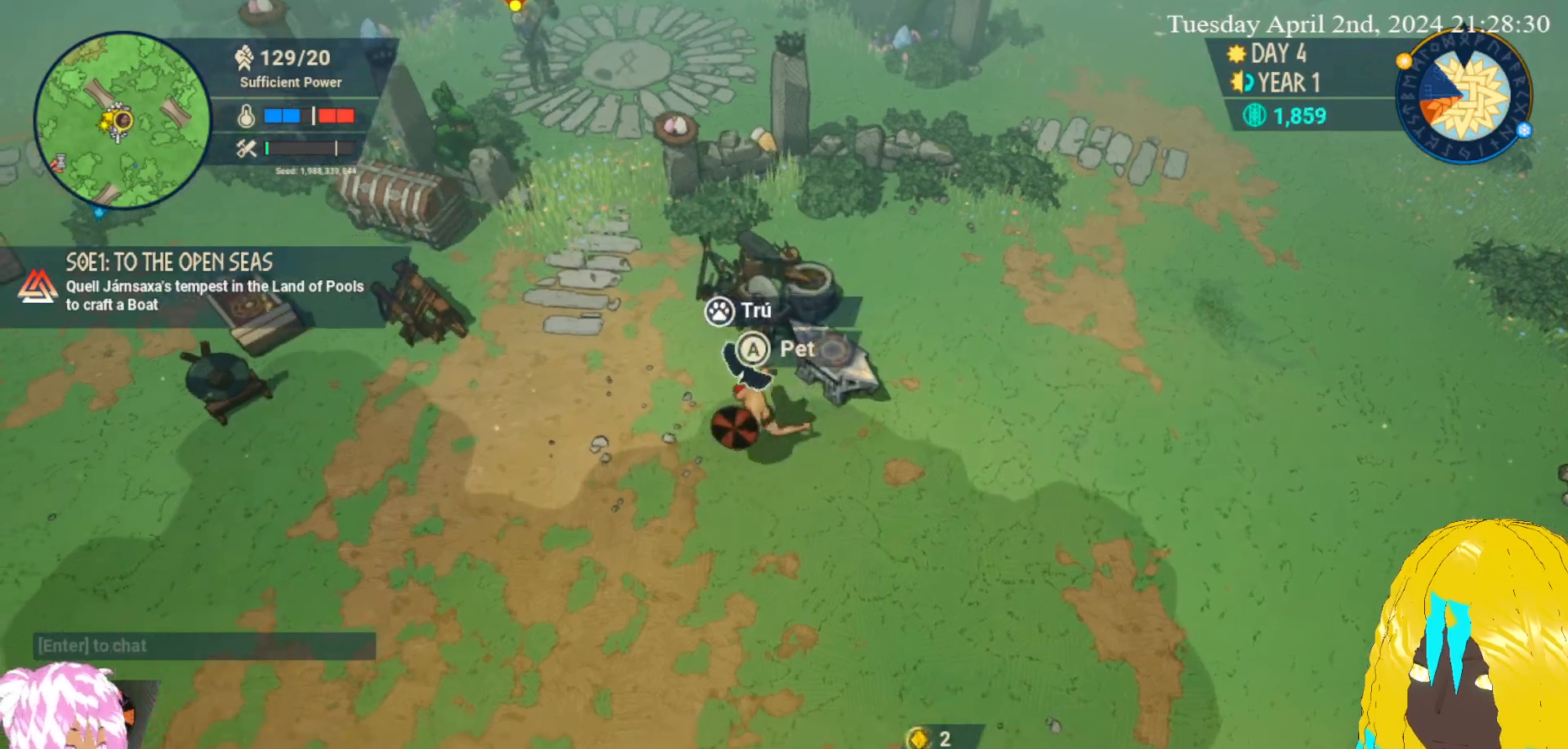
{"buttons": [], "left_stick": "up-left", "right_stick": "center", "events": [[183, "left_stick", "up-left"]]}
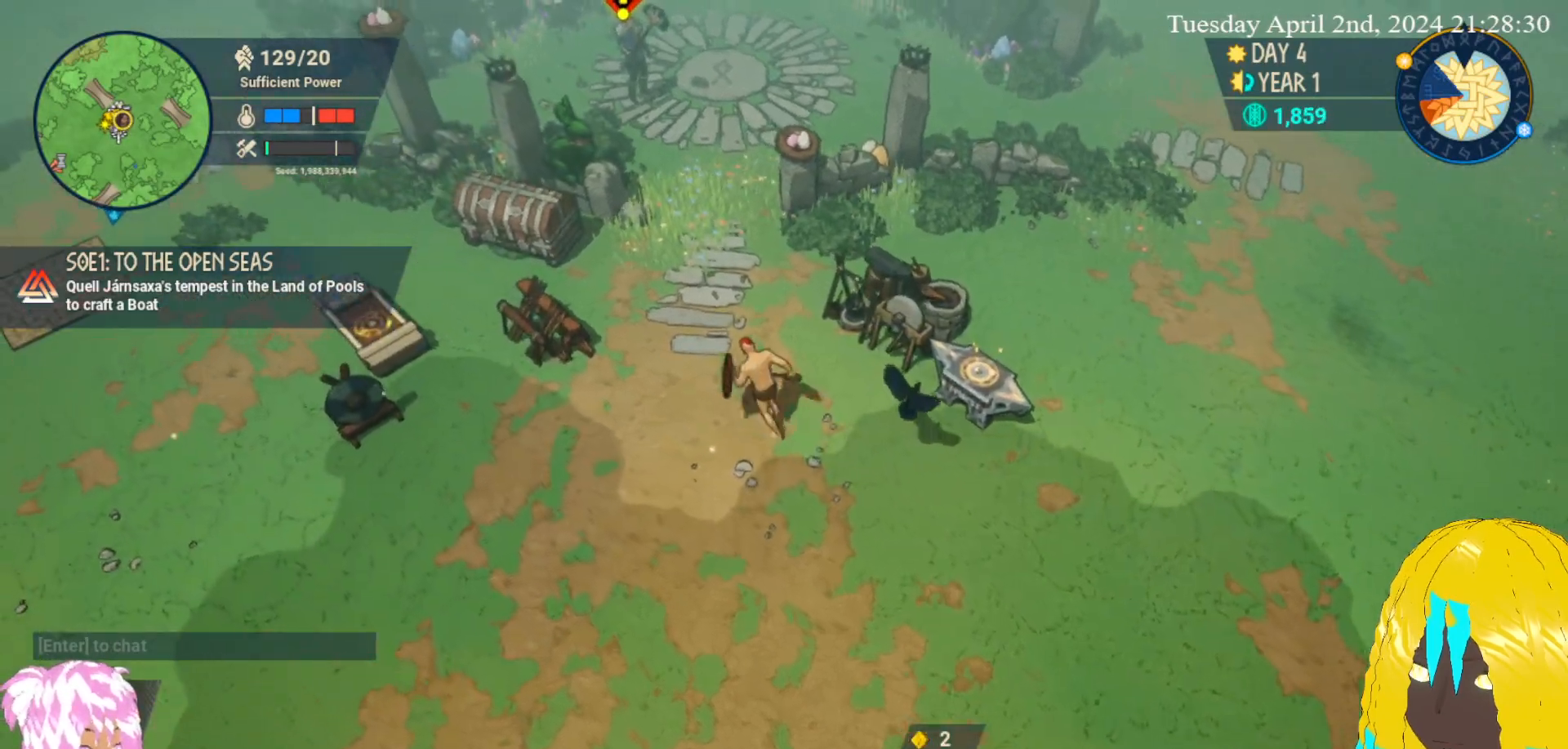
{"buttons": [], "left_stick": "up-left", "right_stick": "center", "events": []}
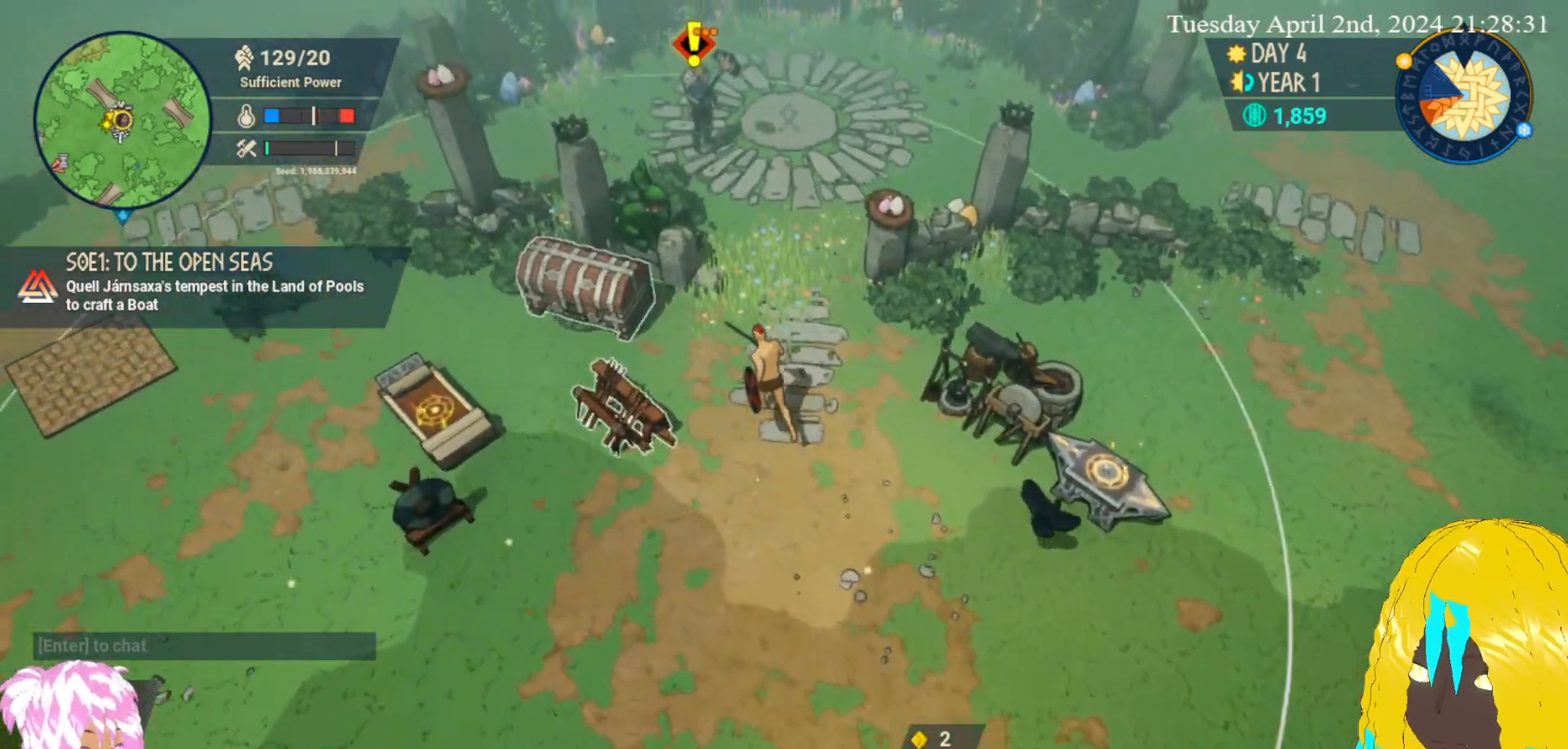
{"buttons": [], "left_stick": "center", "right_stick": "center", "events": [[67, "left_stick", "center"]]}
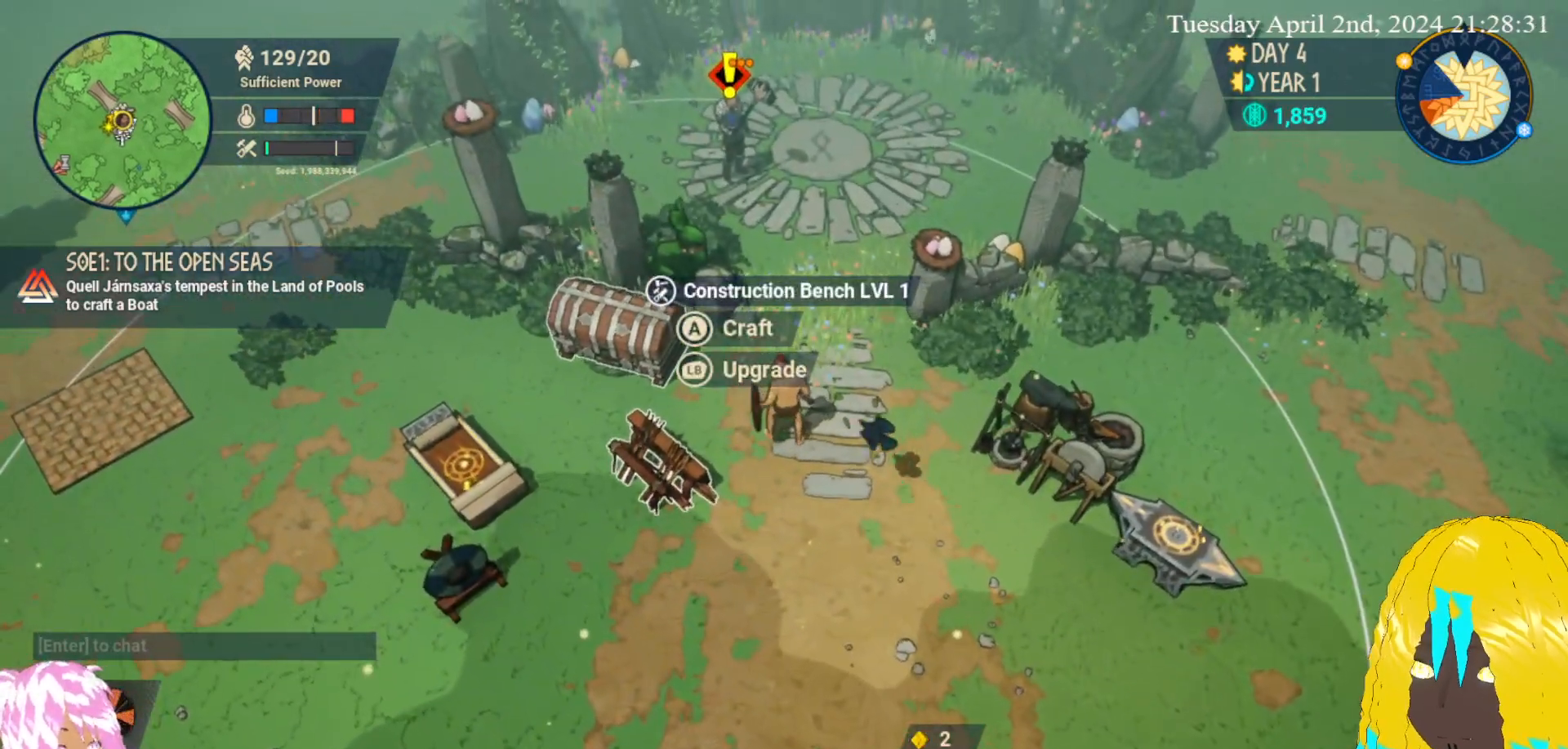
{"buttons": [], "left_stick": "down-right", "right_stick": "center", "events": [[317, "left_stick", "down-right"]]}
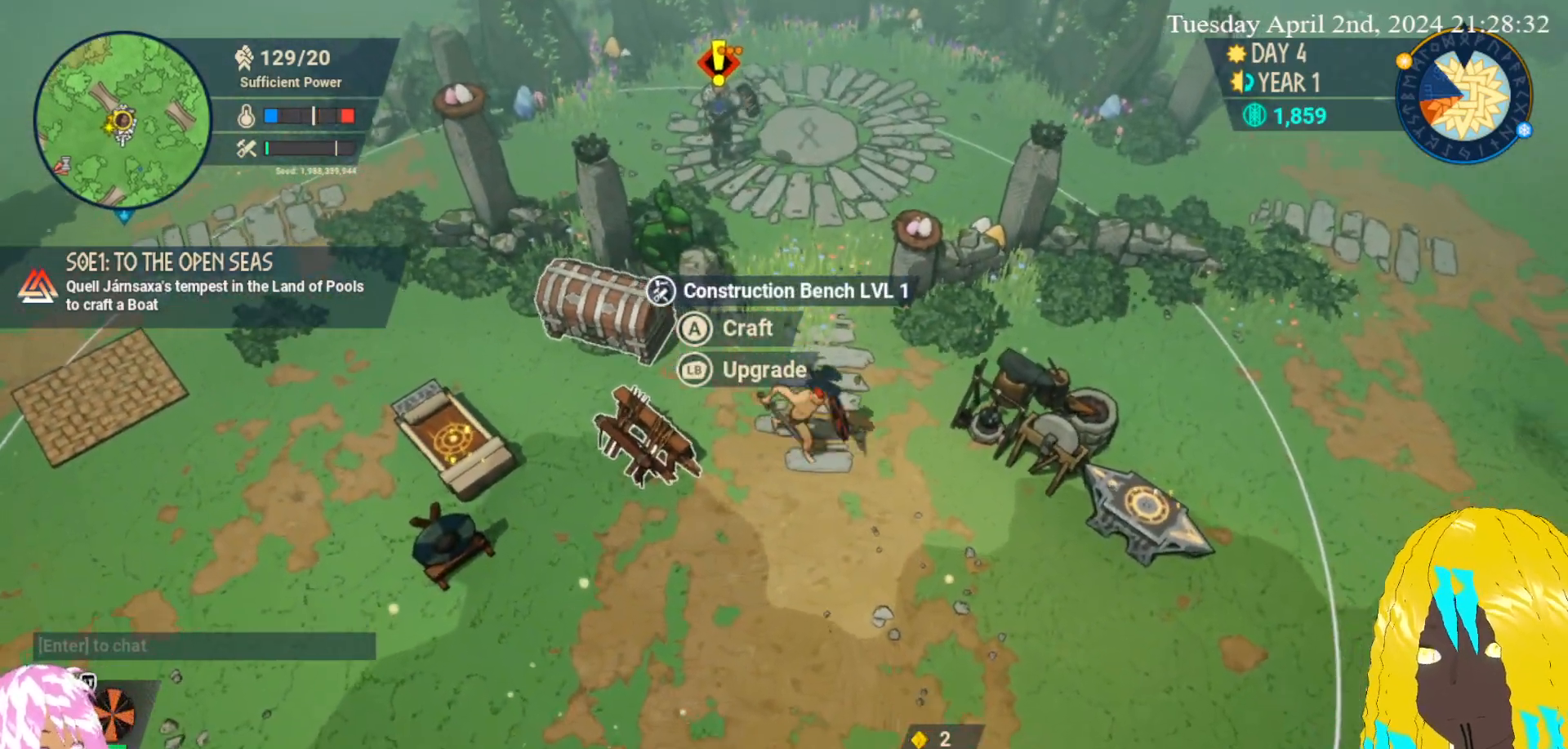
{"buttons": [], "left_stick": "up-left", "right_stick": "center", "events": [[67, "left_stick", "up-right"], [183, "left_stick", "up-left"], [300, "left_stick", "down-left"], [433, "left_stick", "up-left"]]}
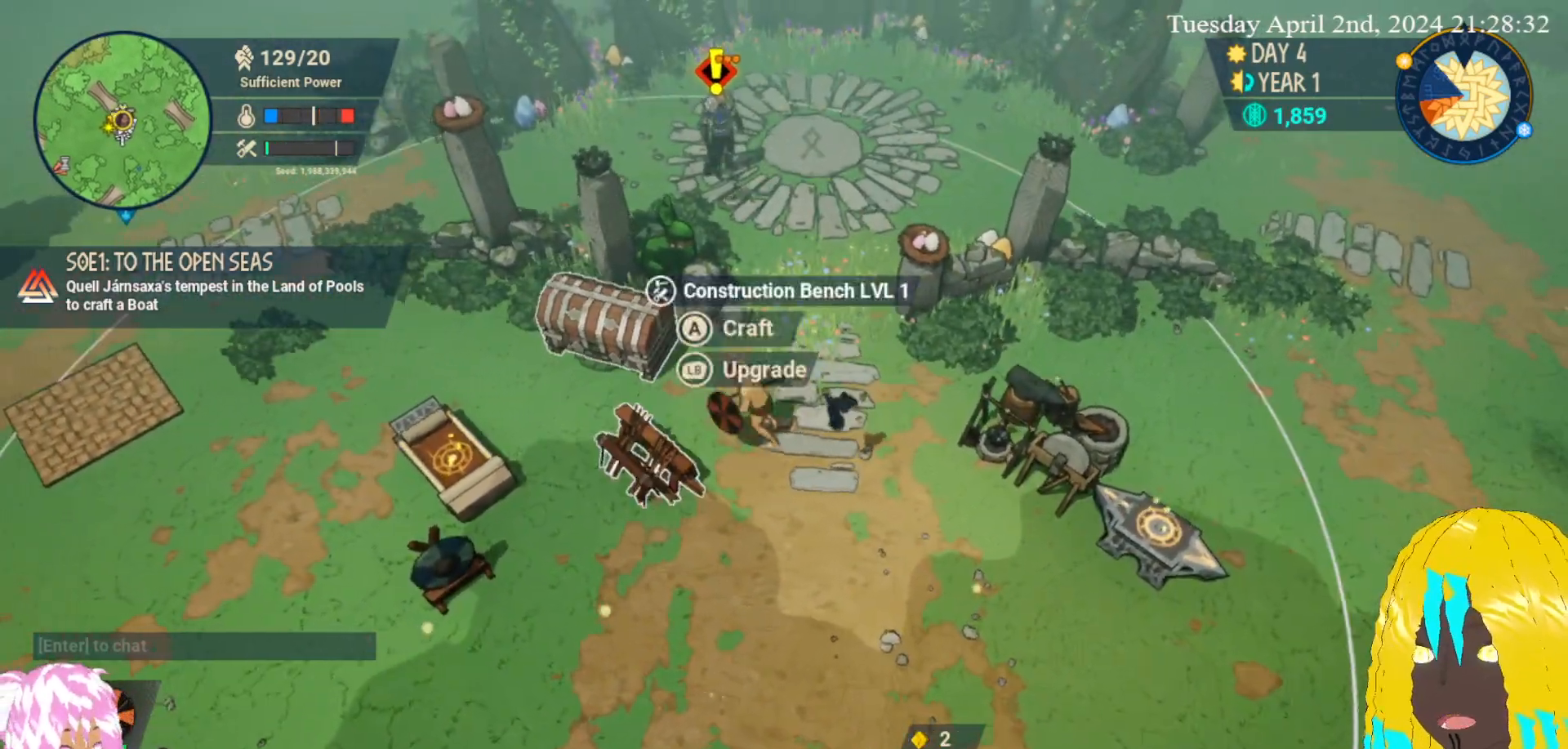
{"buttons": ["CROSS"], "left_stick": "center", "right_stick": "center", "events": [[383, "left_stick", "center"], [400, "CROSS", "down"]]}
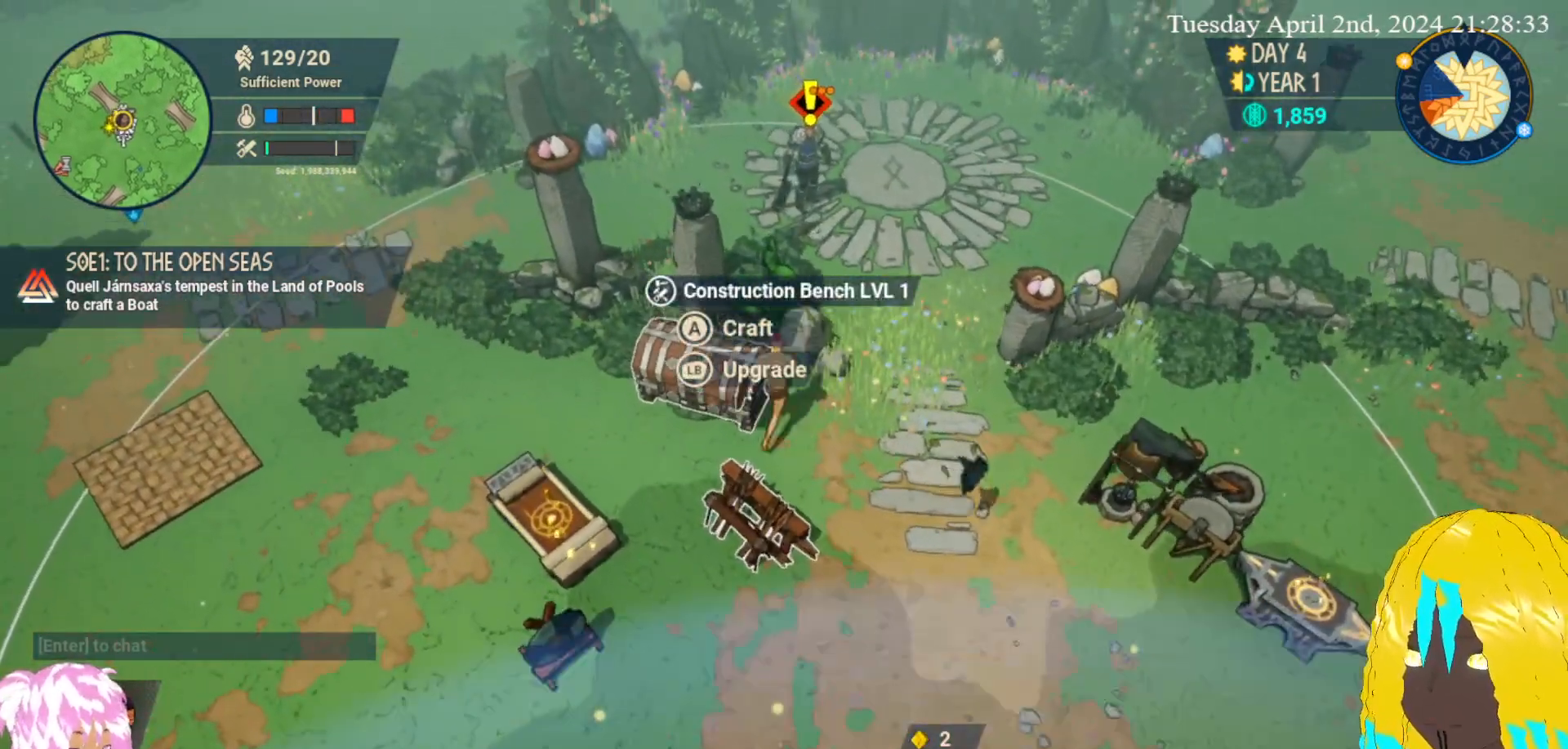
{"buttons": [], "left_stick": "center", "right_stick": "center", "events": [[83, "CROSS", "up"]]}
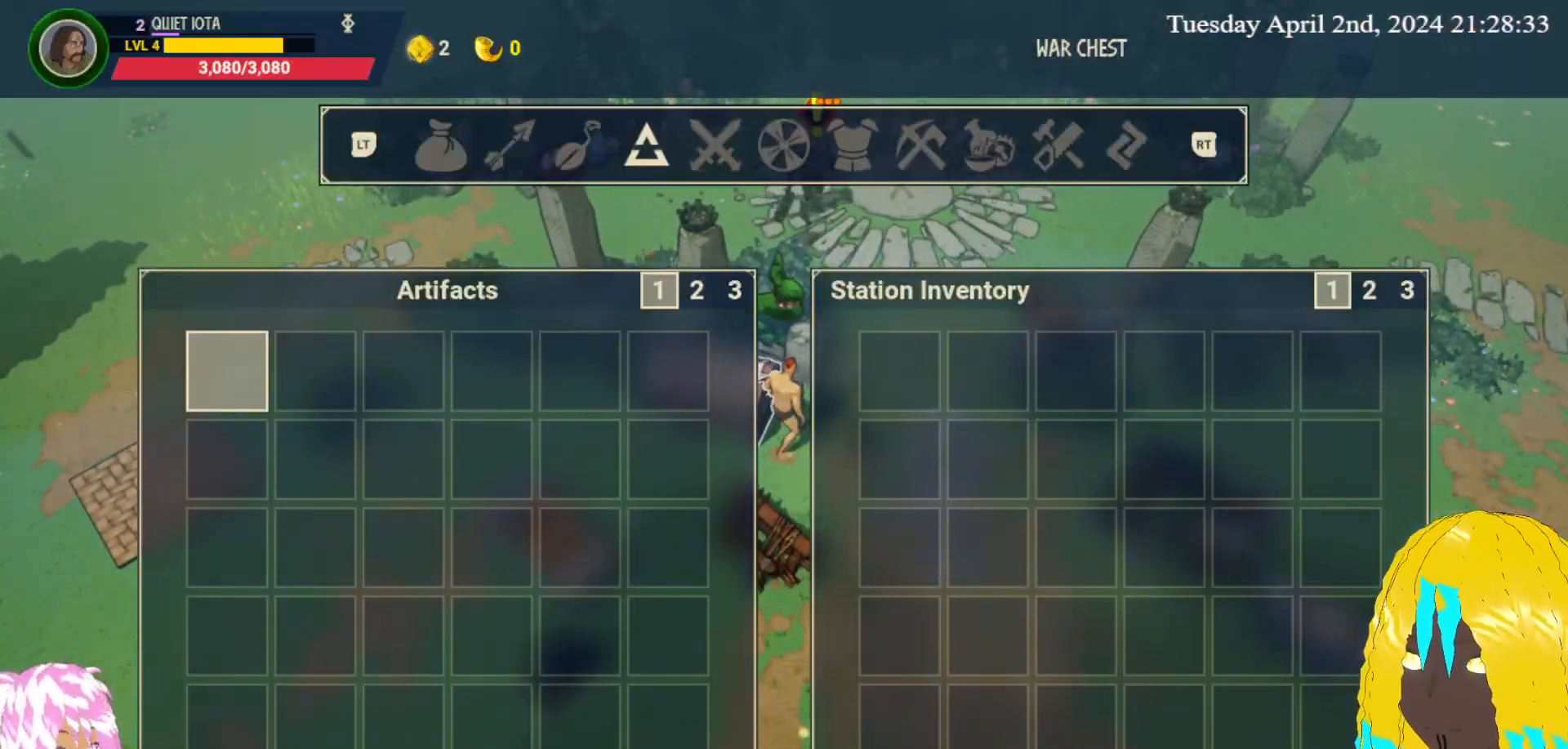
{"buttons": ["L2"], "left_stick": "center", "right_stick": "center", "events": [[483, "L2", "down"]]}
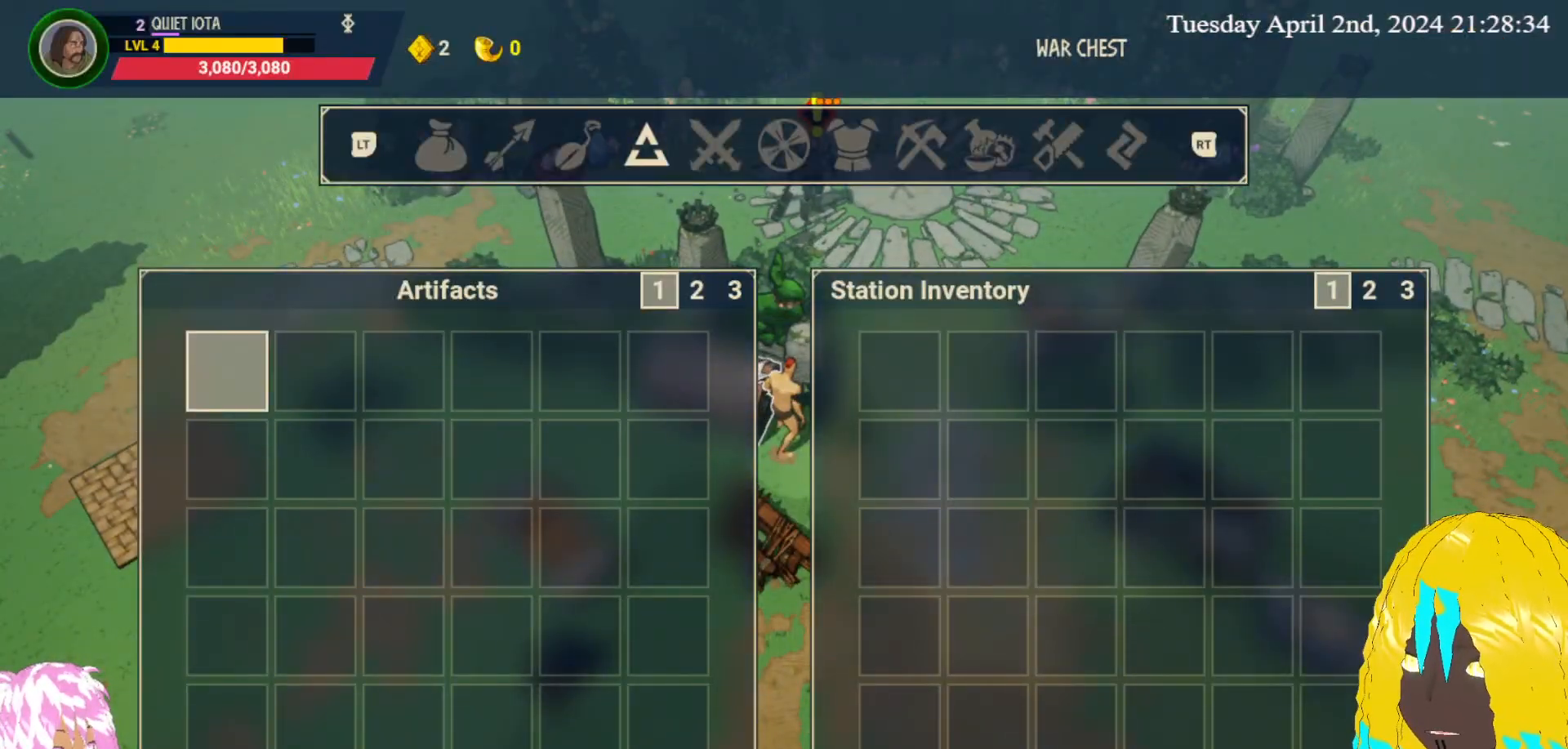
{"buttons": [], "left_stick": "center", "right_stick": "center", "events": [[117, "L2", "up"], [183, "L2", "down"], [317, "L2", "up"]]}
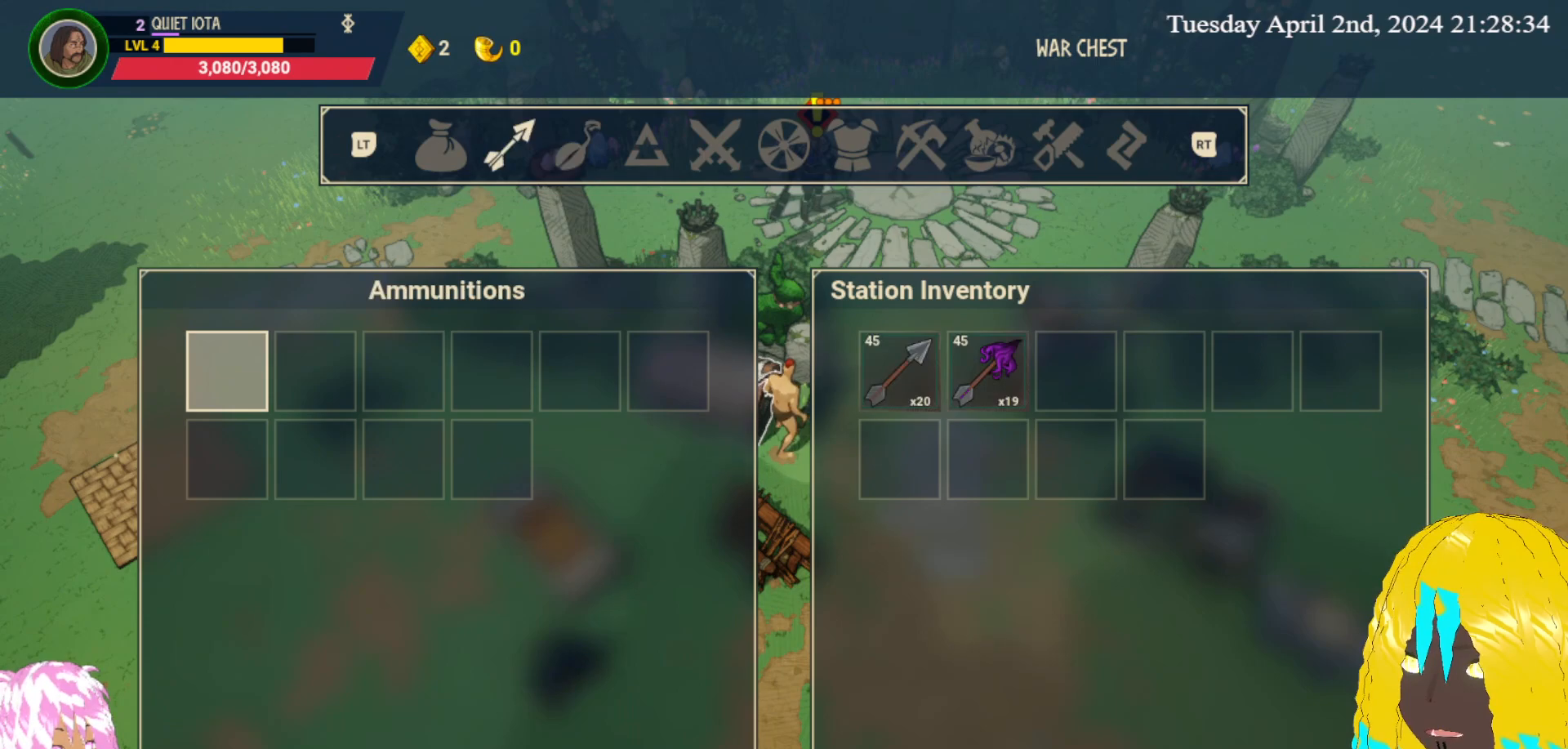
{"buttons": [], "left_stick": "center", "right_stick": "center", "events": [[50, "L2", "down"], [133, "L2", "up"]]}
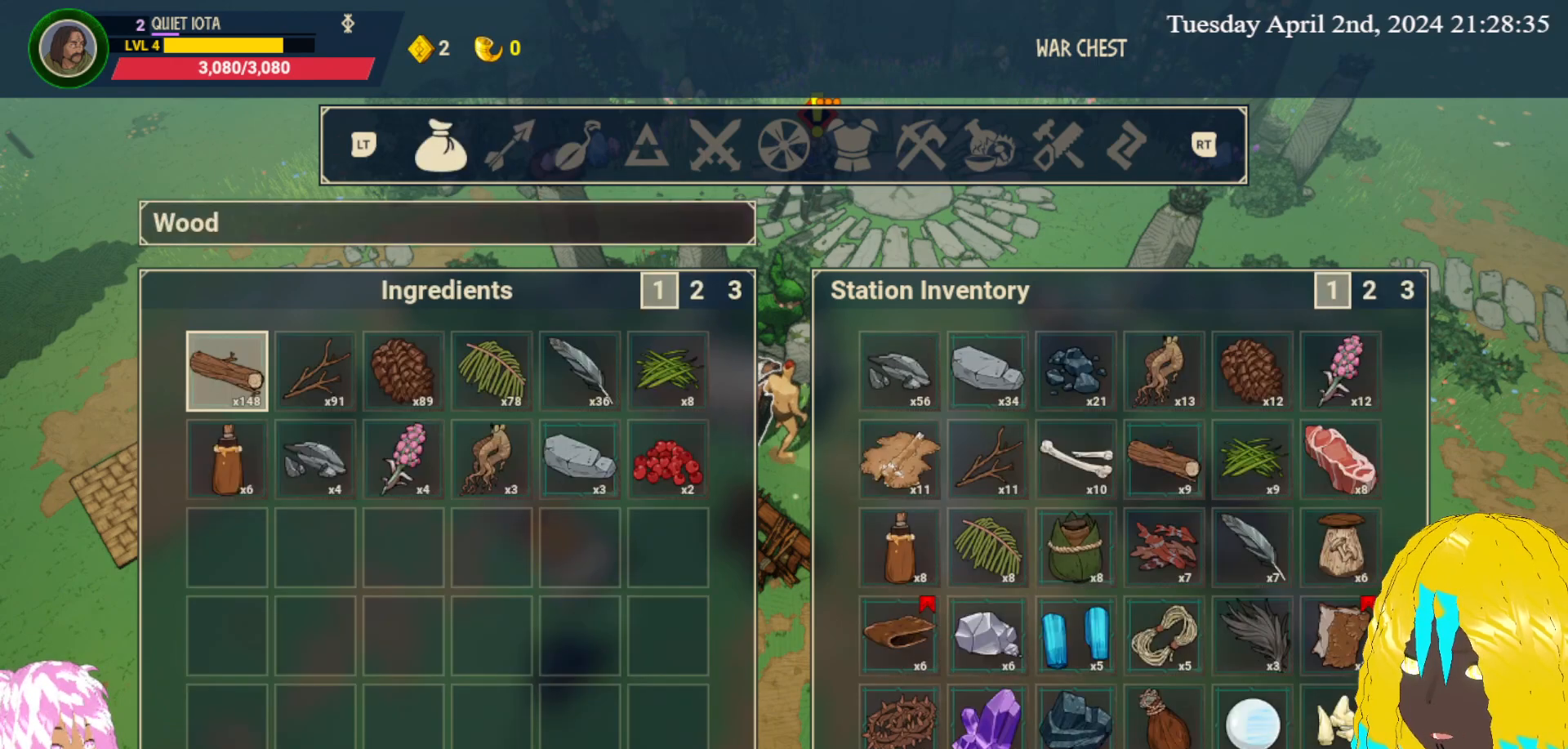
{"buttons": [], "left_stick": "center", "right_stick": "center", "events": [[350, "SQUARE", "down"], [500, "SQUARE", "up"]]}
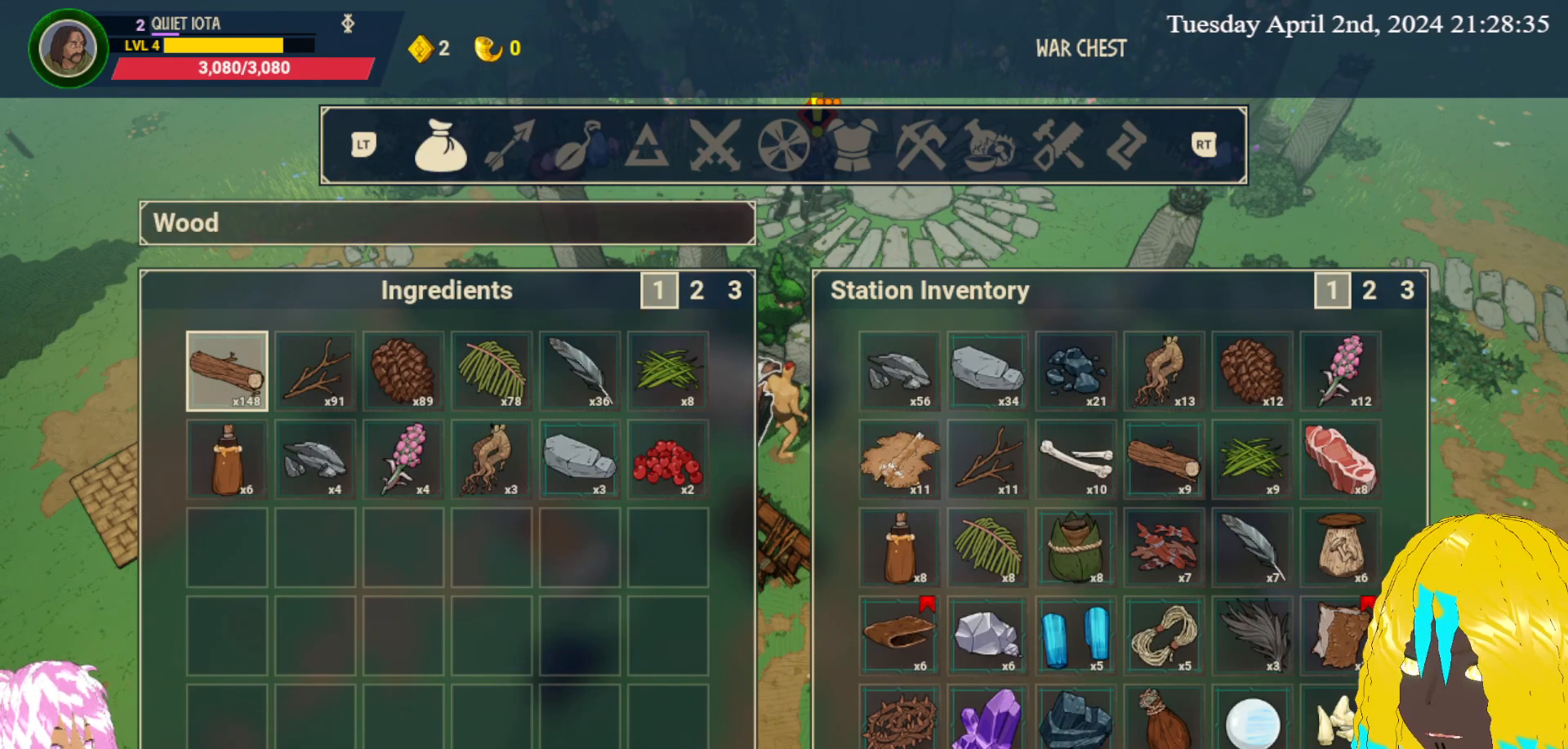
{"buttons": [], "left_stick": "center", "right_stick": "center", "events": []}
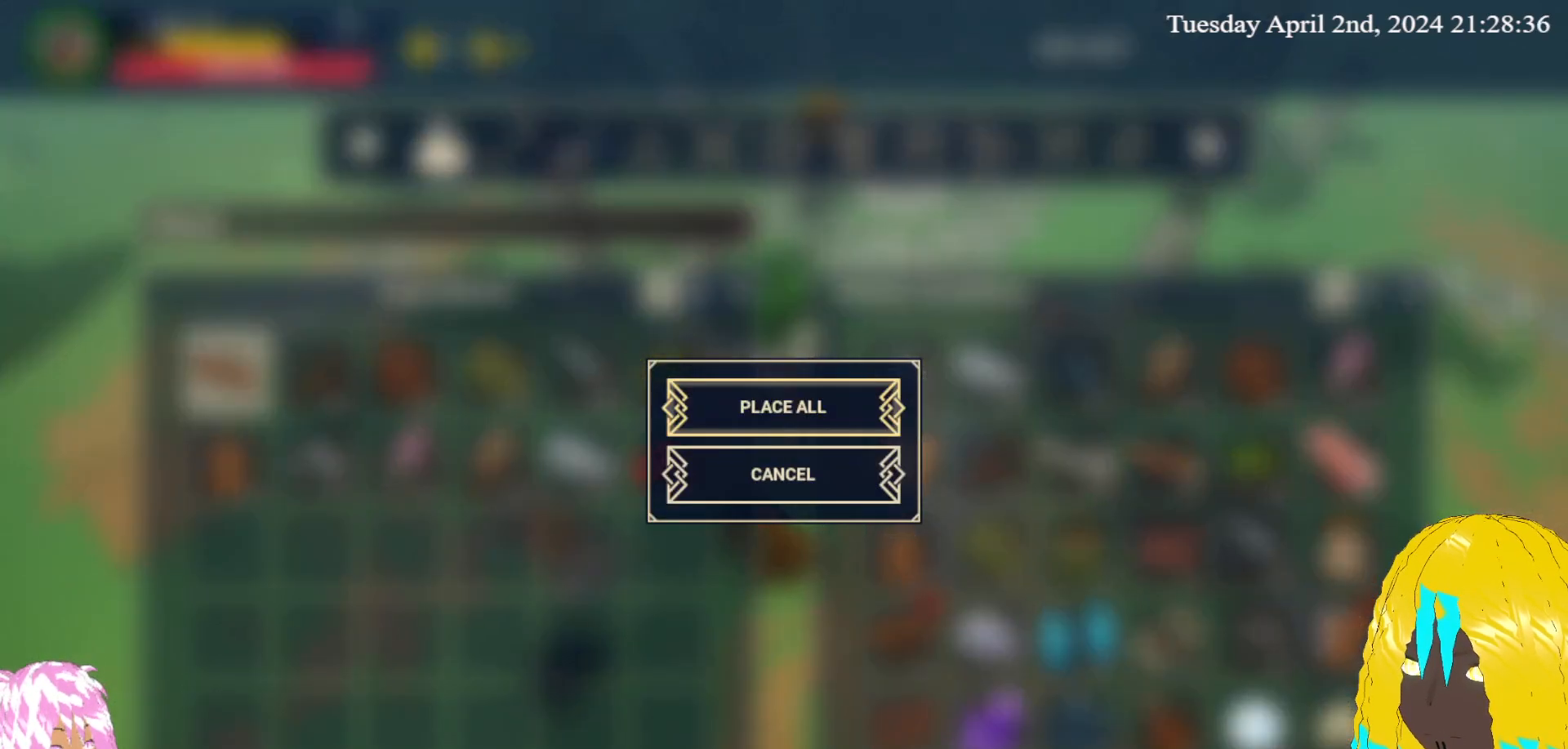
{"buttons": [], "left_stick": "center", "right_stick": "center", "events": [[83, "CROSS", "down"], [217, "CROSS", "up"]]}
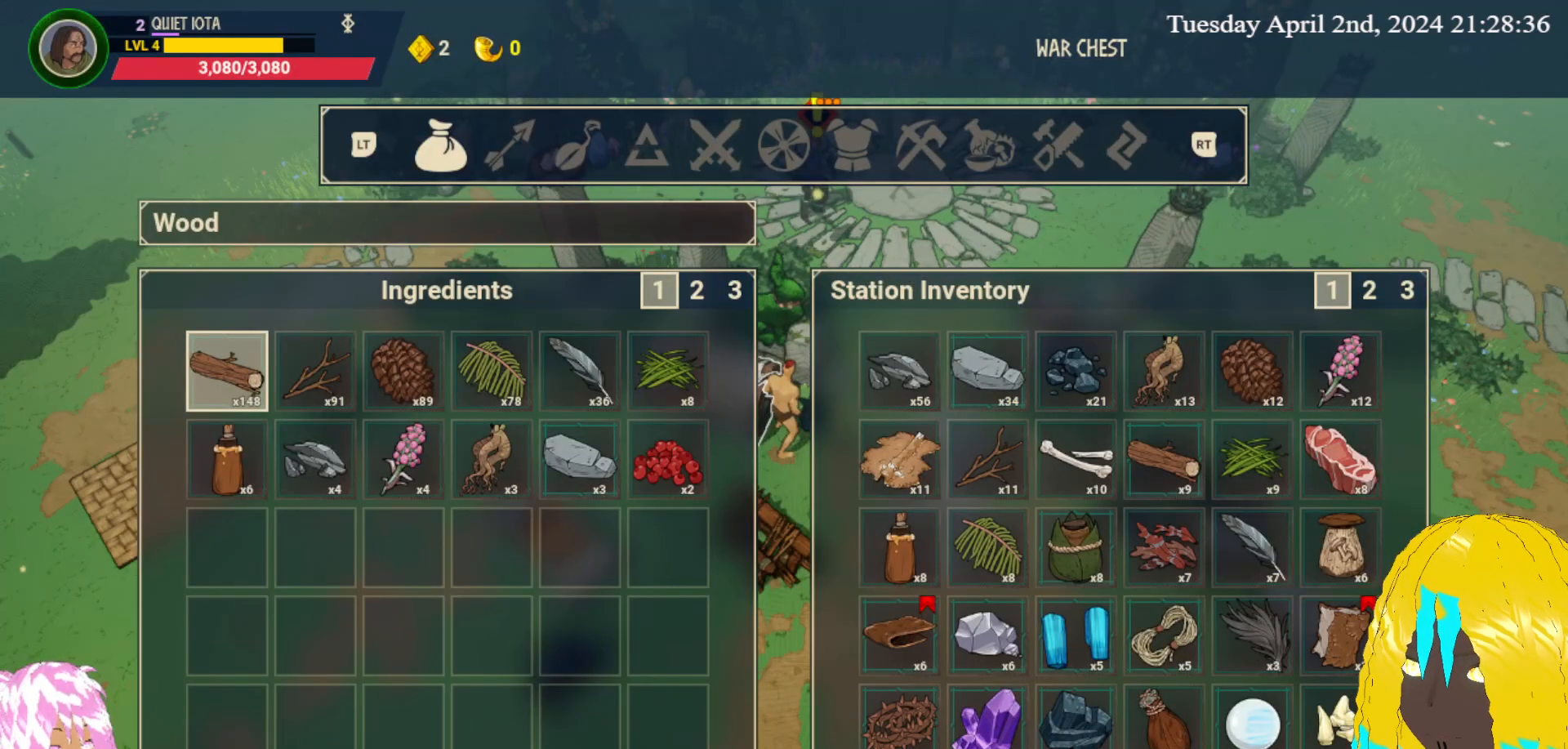
{"buttons": [], "left_stick": "center", "right_stick": "center", "events": []}